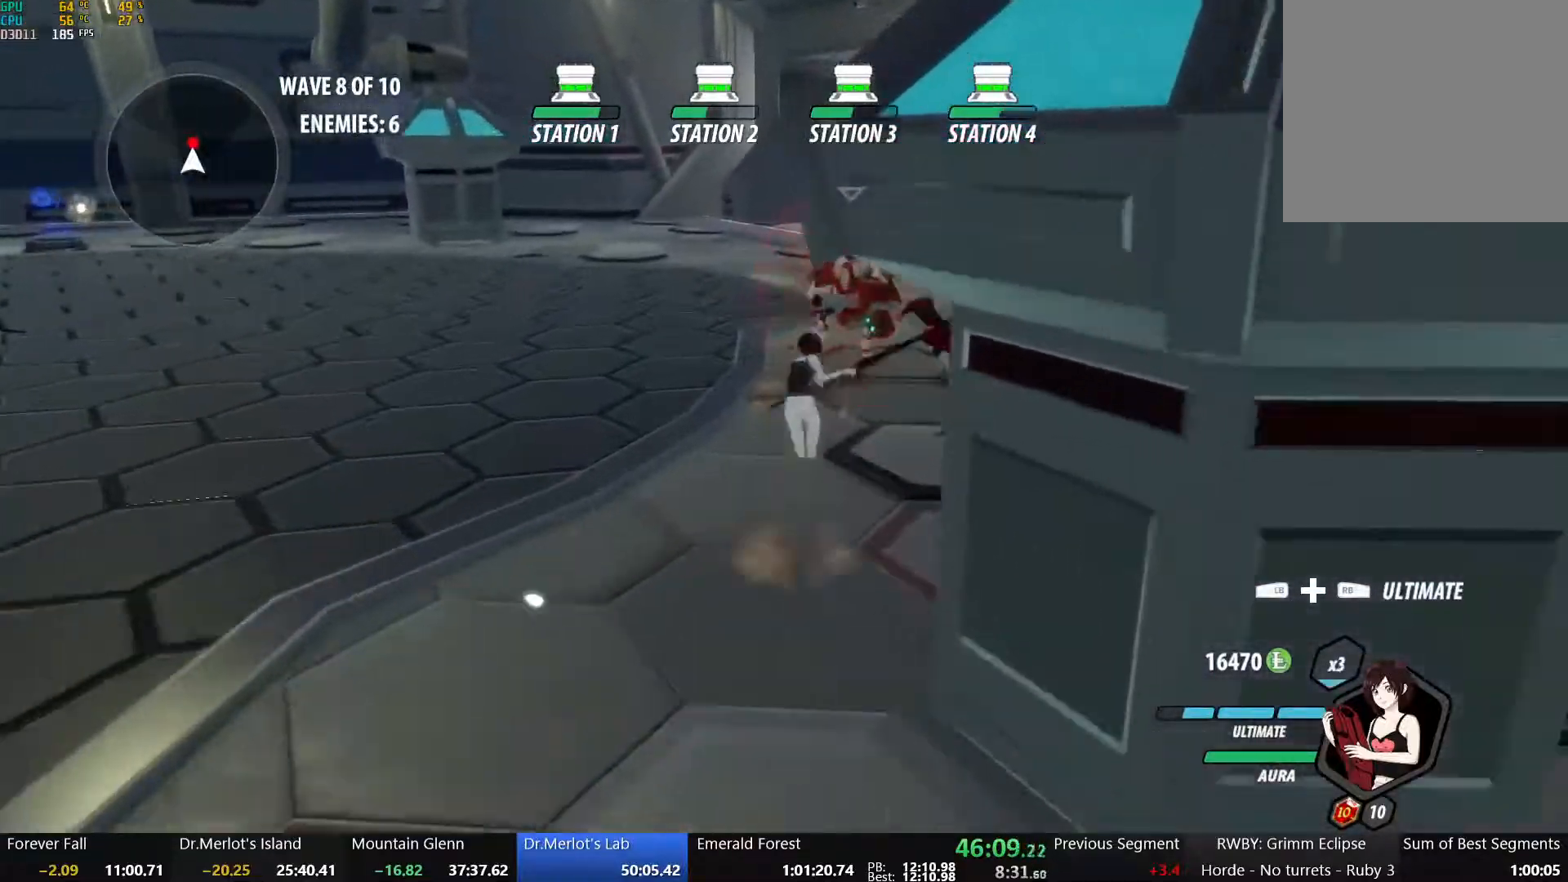
Gameplay with a controller (Xbox layout); each line is a JSON object with the inputs held at the frame after it. "events" lists button and stick changes between this image and that frame as [ms after this image, input, new state], when the widget could be followed in between.
{"buttons": ["X"], "left_stick": "center", "right_stick": "center", "events": [[17, "R2", "down"], [100, "B", "down"], [117, "A", "up"], [150, "R2", "up"], [167, "L1", "up"], [200, "B", "up"], [283, "X", "down"], [400, "X", "up"], [400, "left_stick", "center"], [450, "X", "down"]]}
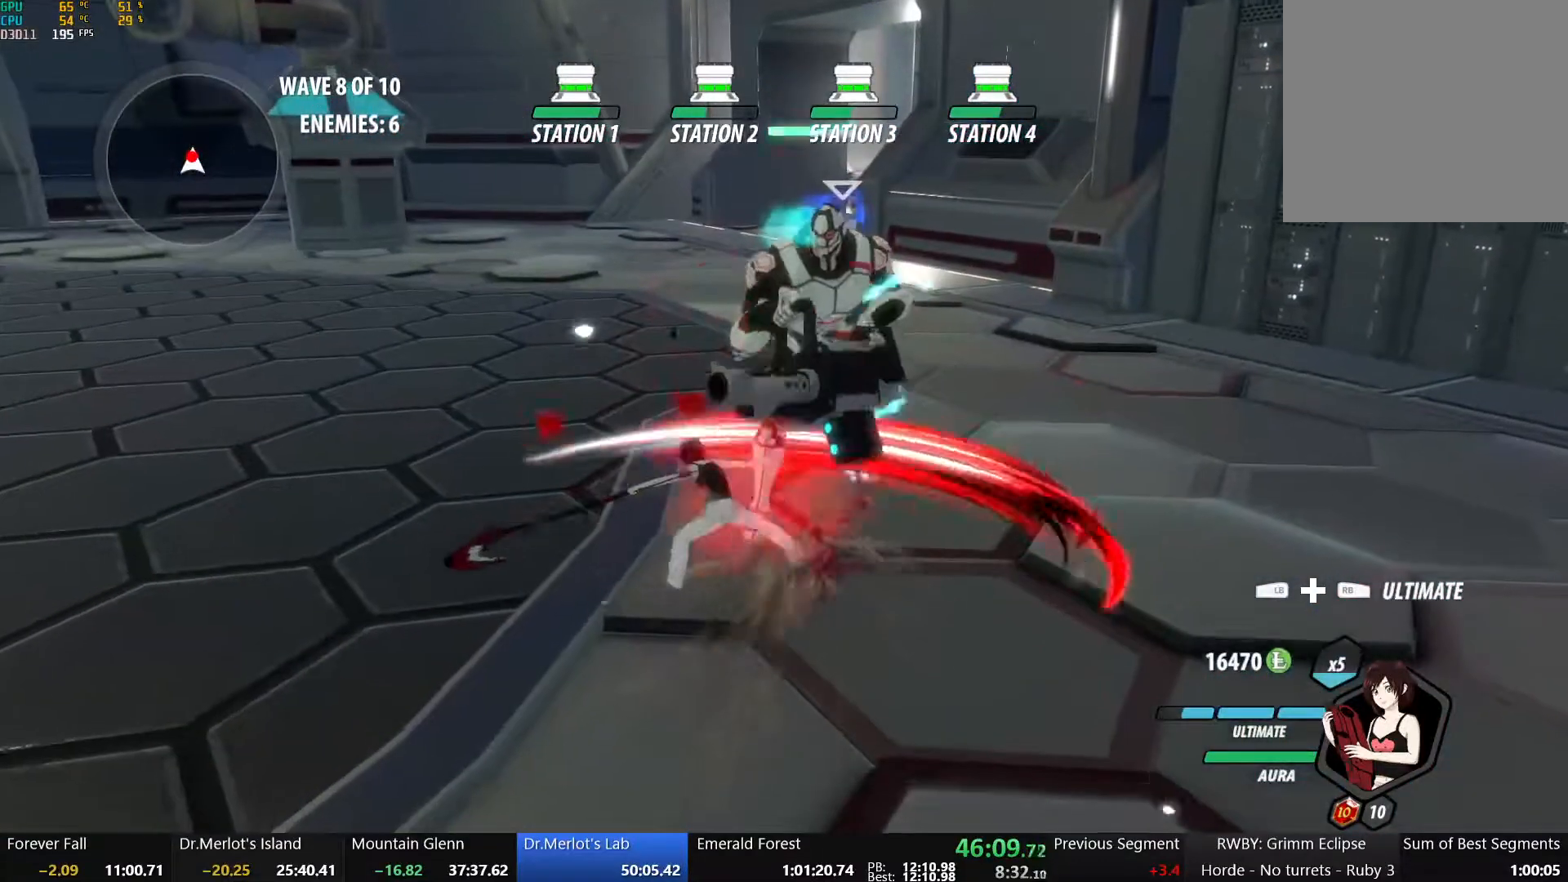
{"buttons": ["Y"], "left_stick": "center", "right_stick": "center", "events": [[67, "X", "up"], [133, "X", "down"], [217, "L2", "down"], [250, "X", "up"], [317, "L2", "up"], [317, "X", "down"], [400, "X", "up"], [467, "Y", "down"]]}
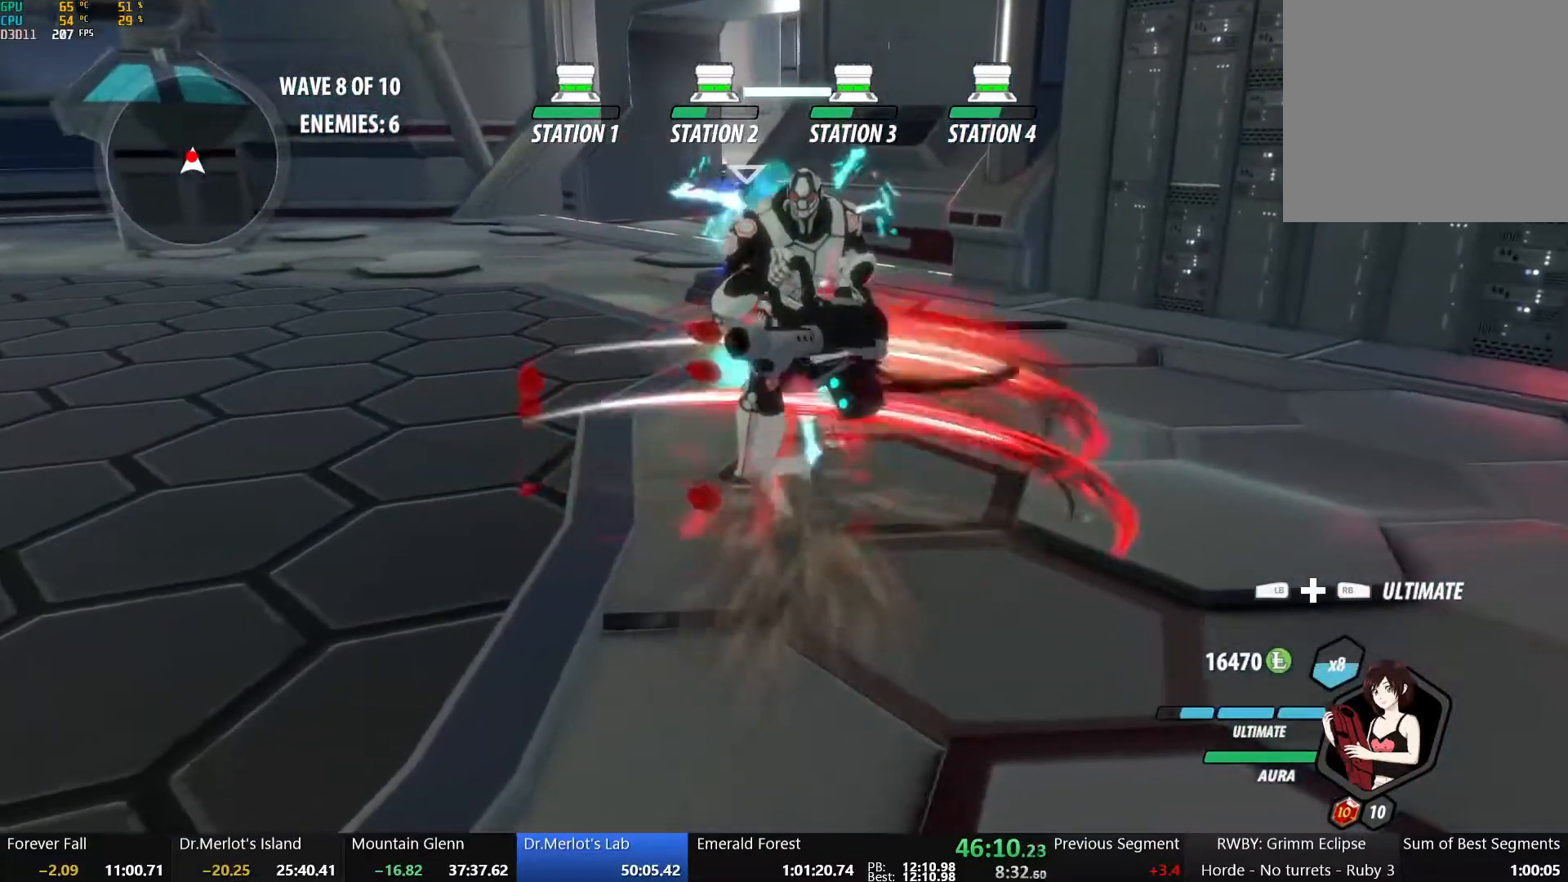
{"buttons": [], "left_stick": "center", "right_stick": "center", "events": [[100, "Y", "up"]]}
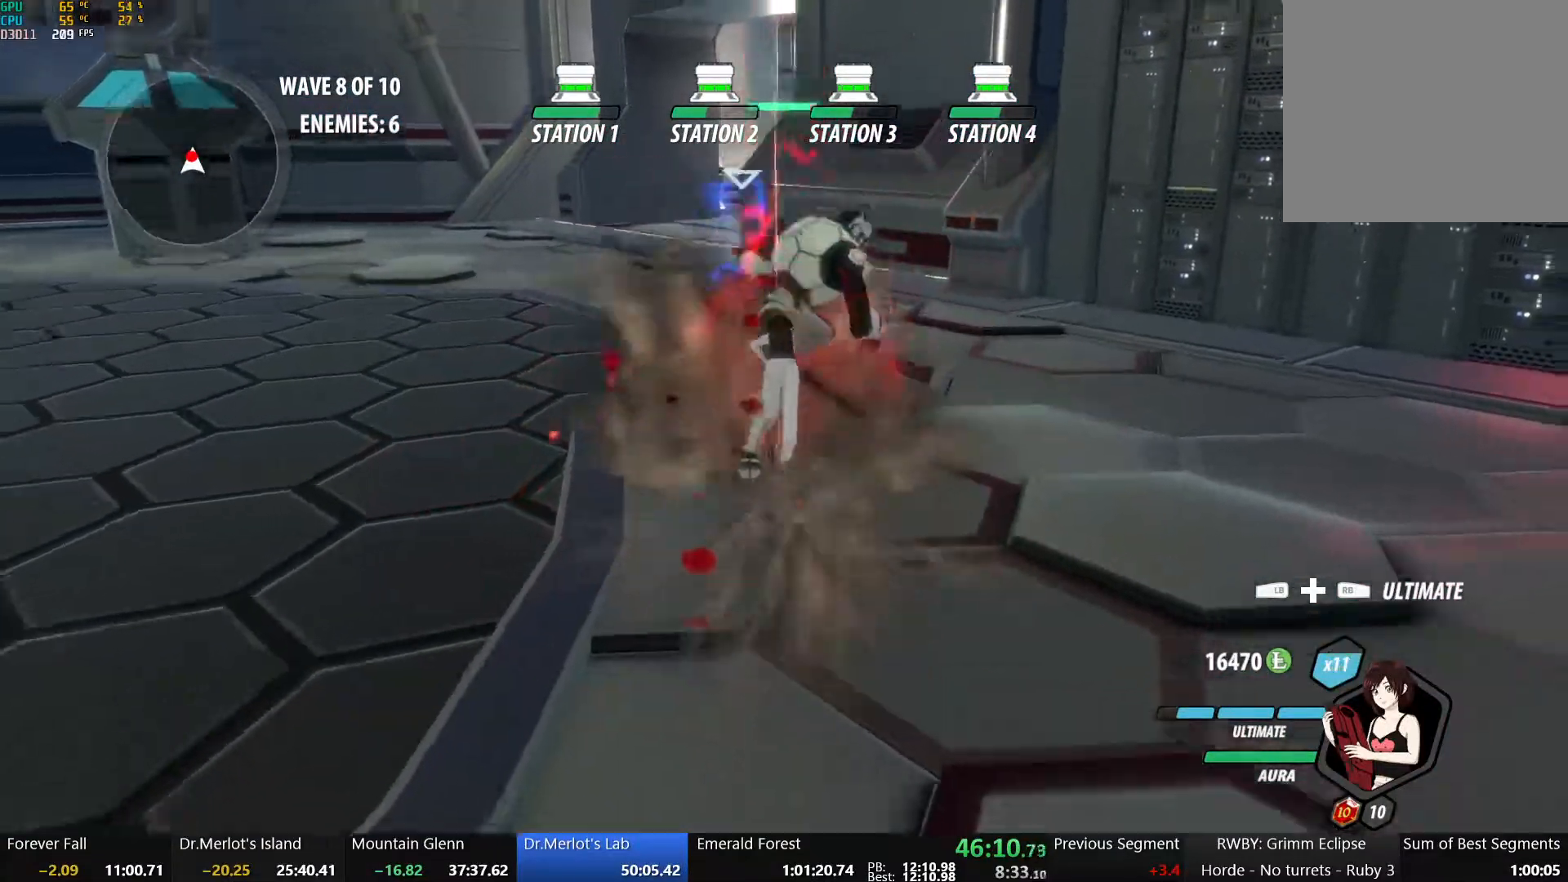
{"buttons": ["Y"], "left_stick": "center", "right_stick": "center", "events": [[267, "B", "down"], [333, "B", "up"], [383, "Y", "down"]]}
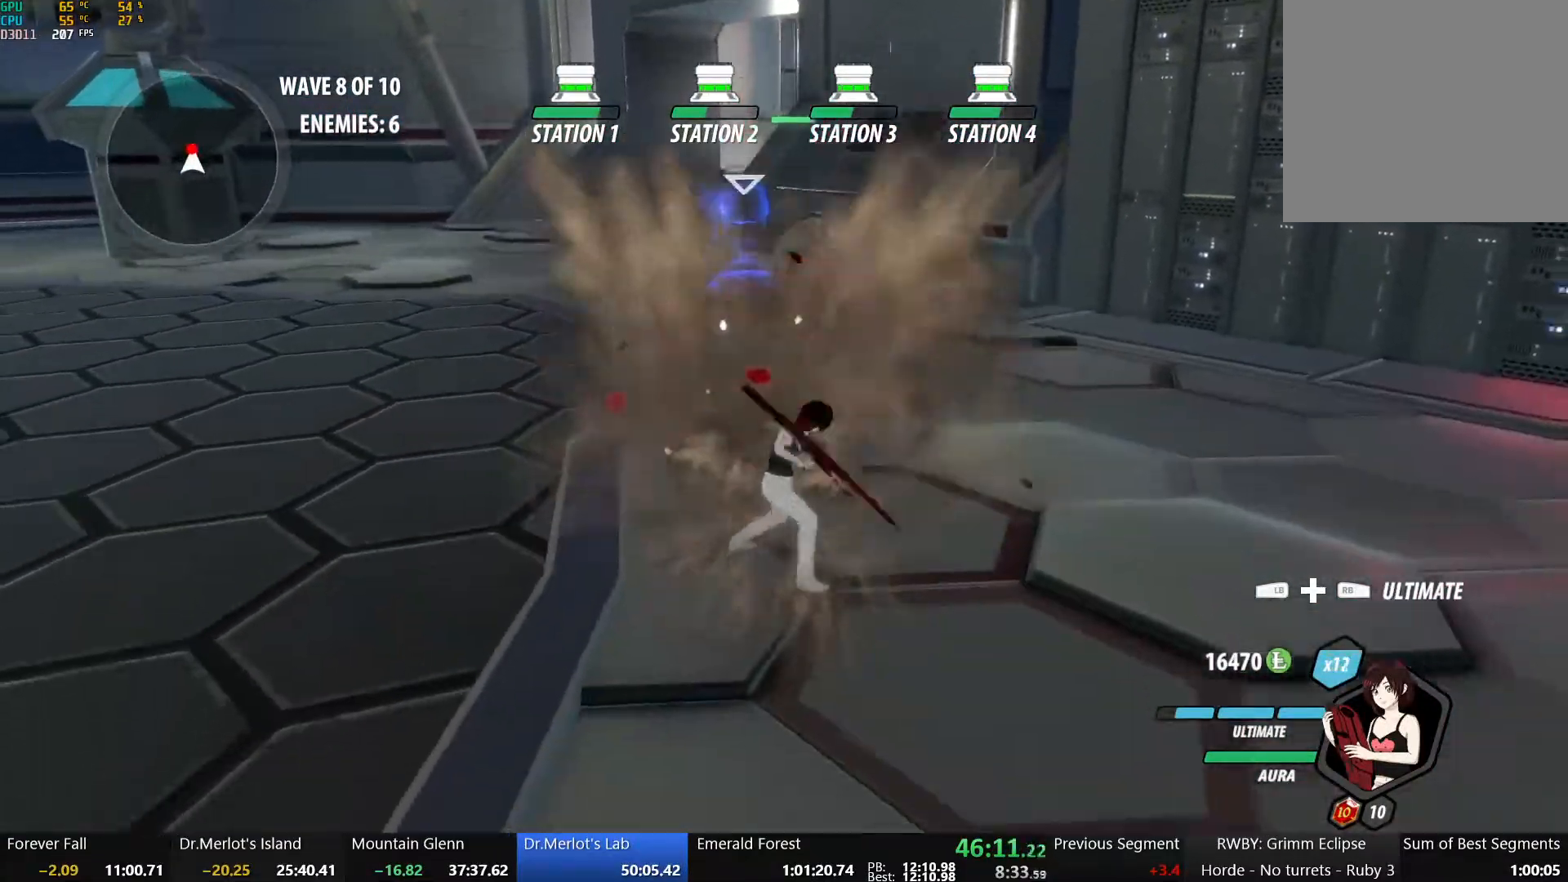
{"buttons": [], "left_stick": "center", "right_stick": "center", "events": [[417, "Y", "up"]]}
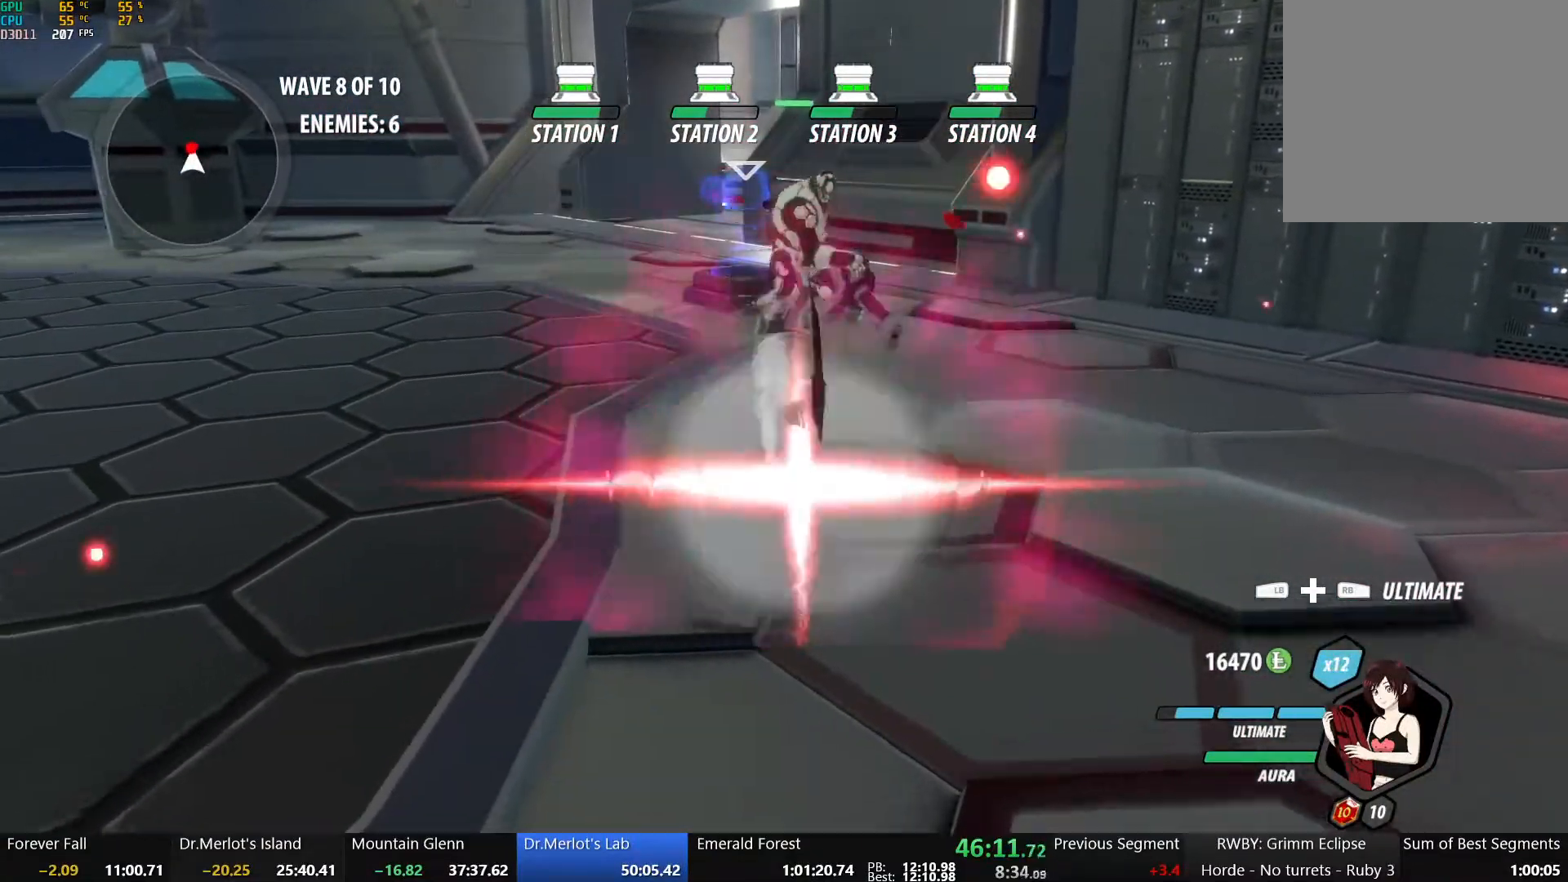
{"buttons": [], "left_stick": "center", "right_stick": "center", "events": [[200, "right_stick", "down"], [250, "right_stick", "center"]]}
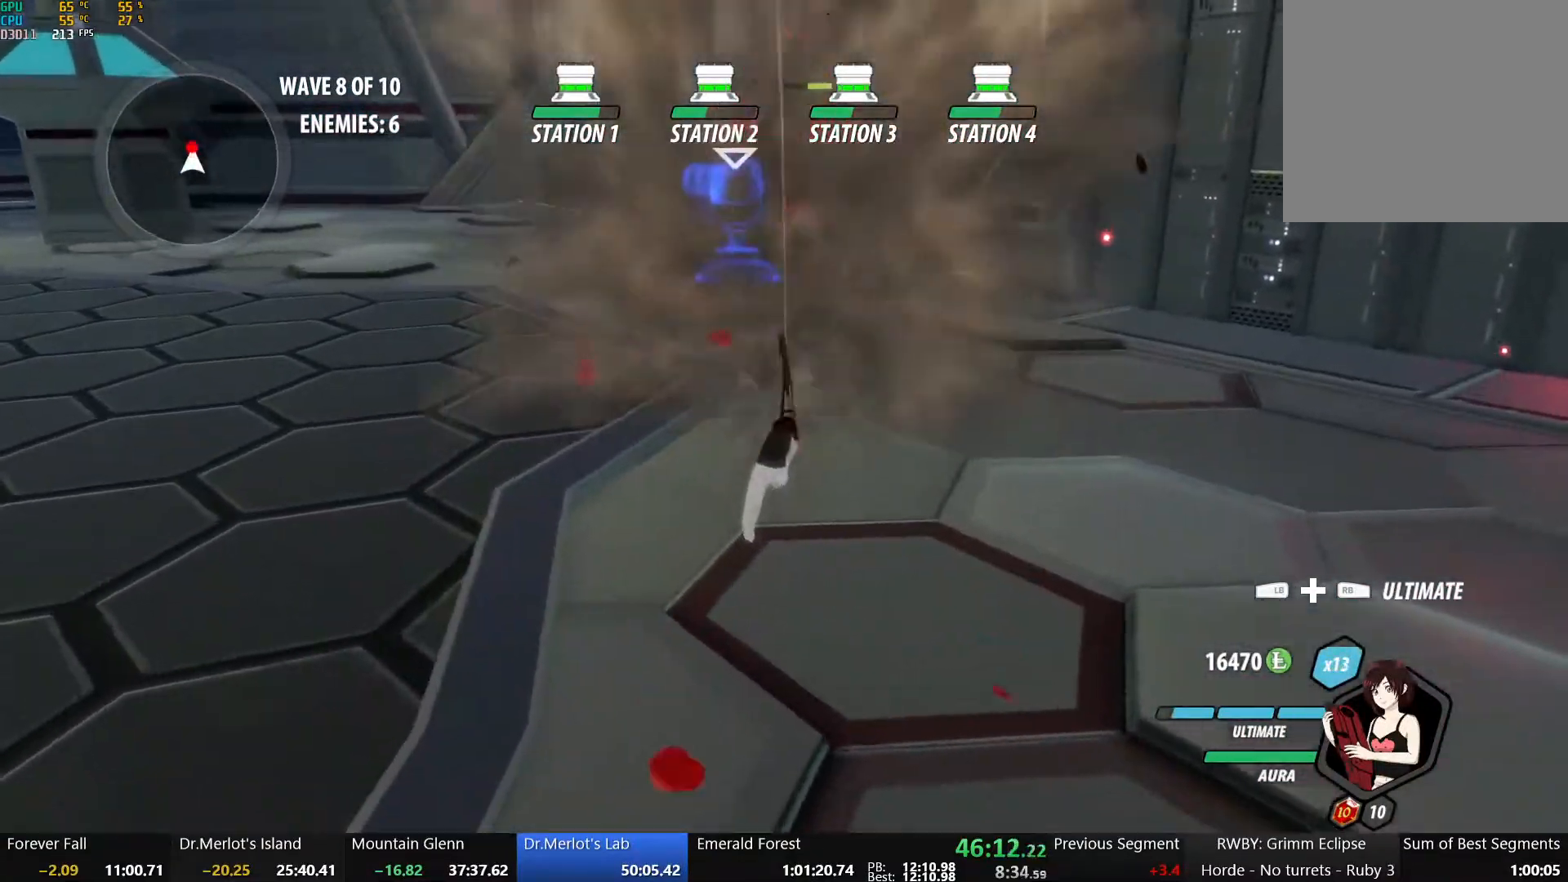
{"buttons": [], "left_stick": "center", "right_stick": "center", "events": [[200, "left_stick", "up"], [217, "A", "down"], [250, "L1", "down"], [283, "R2", "down"], [367, "A", "up"], [367, "B", "down"], [383, "L1", "up"], [383, "R2", "up"], [450, "left_stick", "center"], [483, "B", "up"]]}
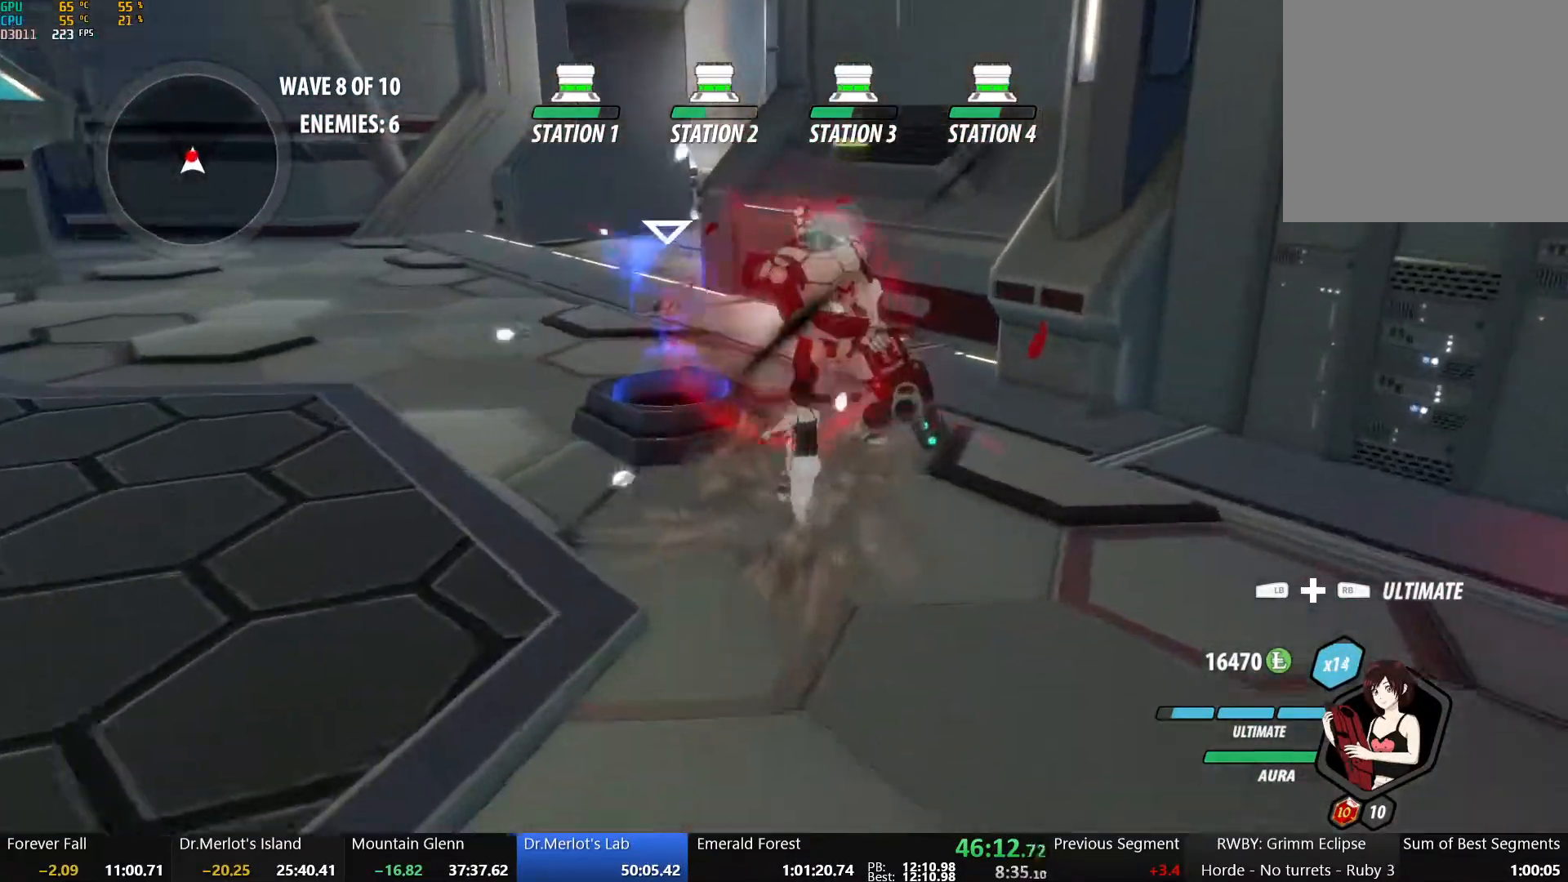
{"buttons": [], "left_stick": "center", "right_stick": "center", "events": [[200, "X", "down"], [300, "X", "up"], [367, "X", "down"], [467, "X", "up"]]}
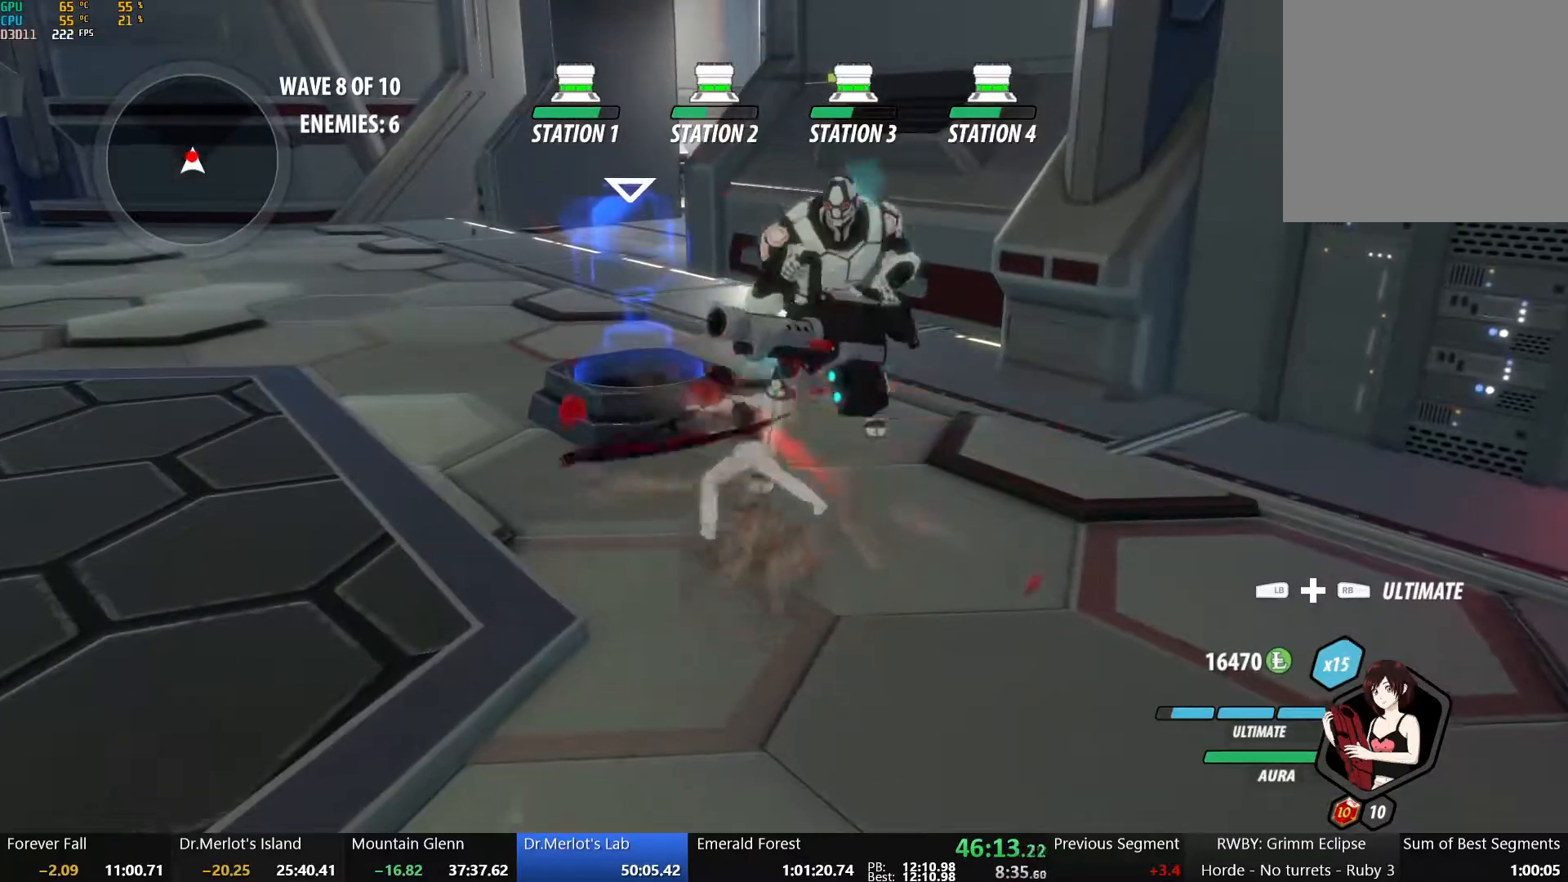
{"buttons": [], "left_stick": "center", "right_stick": "right", "events": [[33, "X", "down"], [133, "X", "up"], [200, "Y", "down"], [317, "Y", "up"], [450, "right_stick", "right"]]}
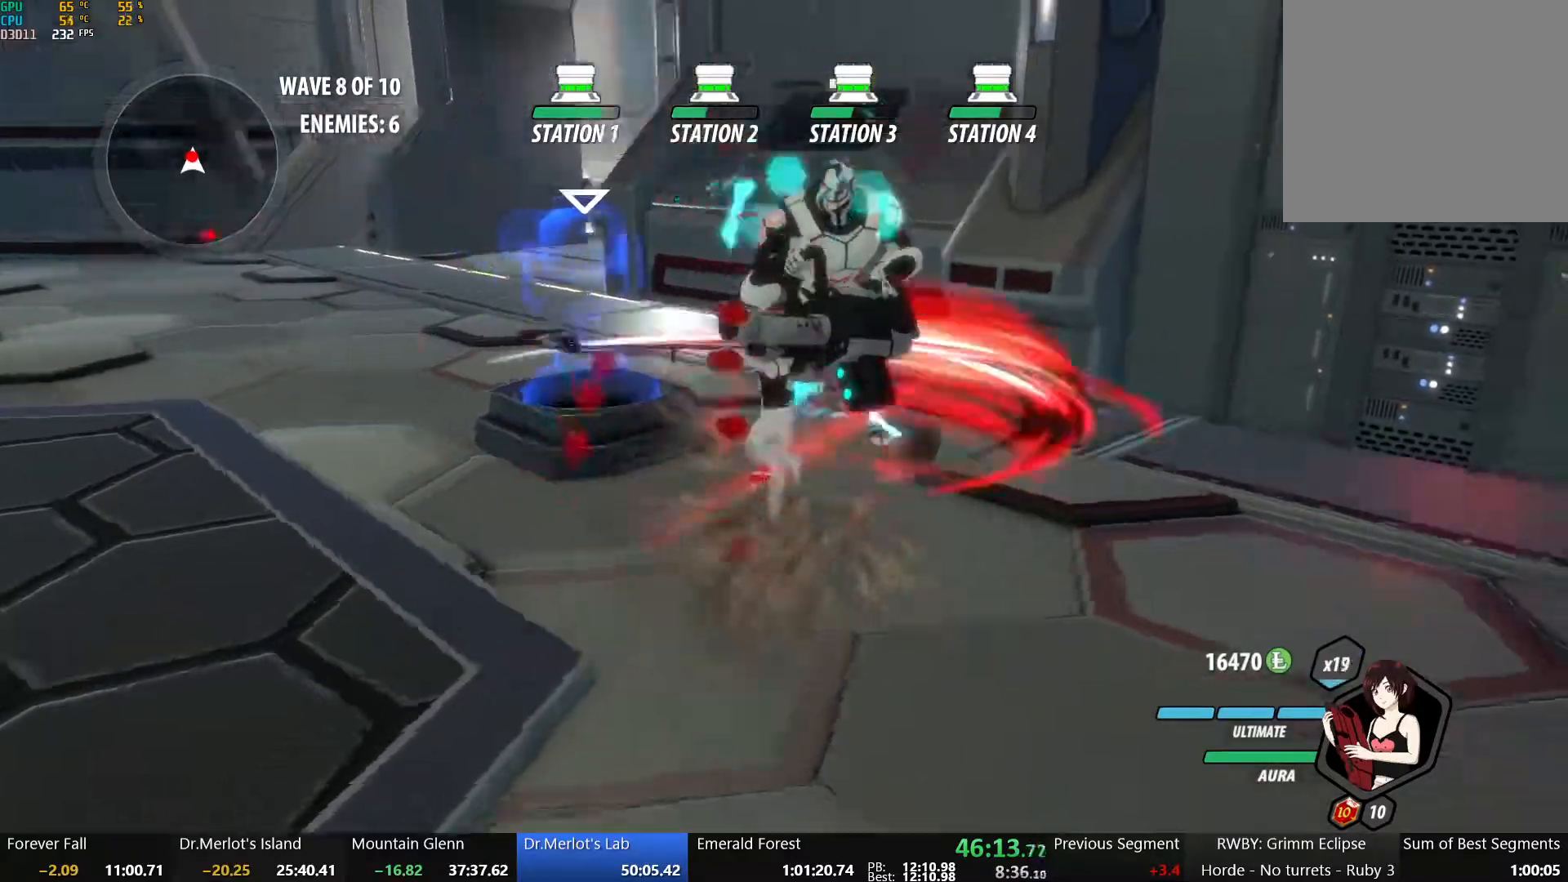
{"buttons": [], "left_stick": "center", "right_stick": "center", "events": [[500, "right_stick", "center"]]}
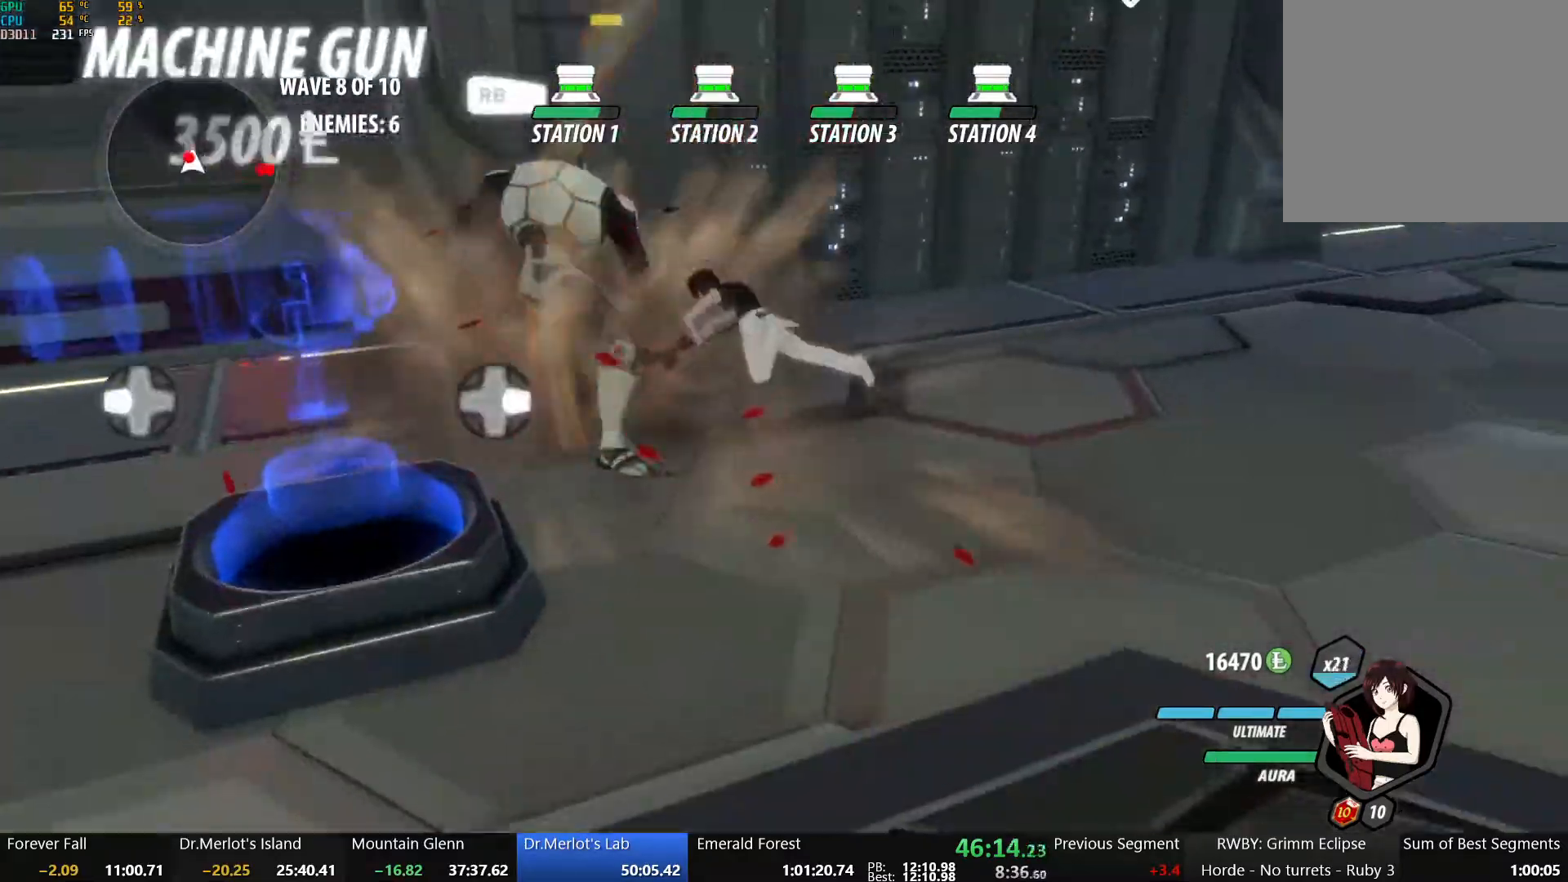
{"buttons": ["B"], "left_stick": "right", "right_stick": "center", "events": [[167, "B", "down"], [250, "left_stick", "right"], [267, "B", "up"], [317, "A", "down"], [333, "L1", "down"], [367, "A", "up"], [383, "Y", "down"], [417, "B", "down"], [467, "L1", "up"], [483, "Y", "up"]]}
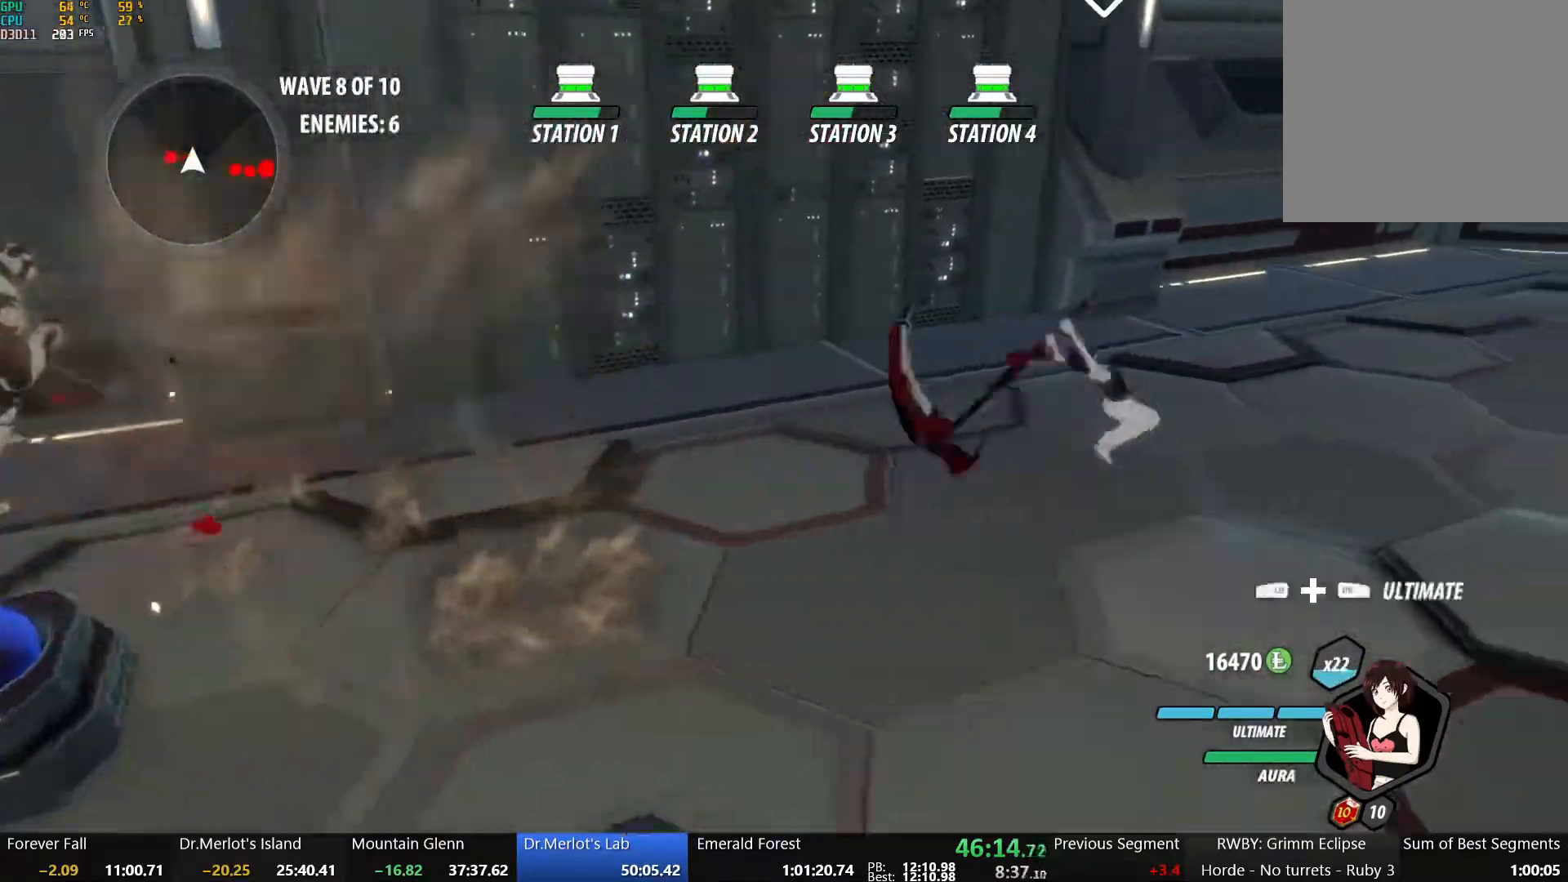
{"buttons": ["B", "Y", "L1"], "left_stick": "down-left", "right_stick": "center", "events": [[67, "B", "up"], [67, "L2", "down"], [150, "L2", "up"], [300, "left_stick", "center"], [350, "left_stick", "down-left"], [367, "A", "down"], [400, "L1", "down"], [433, "A", "up"], [433, "Y", "down"], [467, "B", "down"]]}
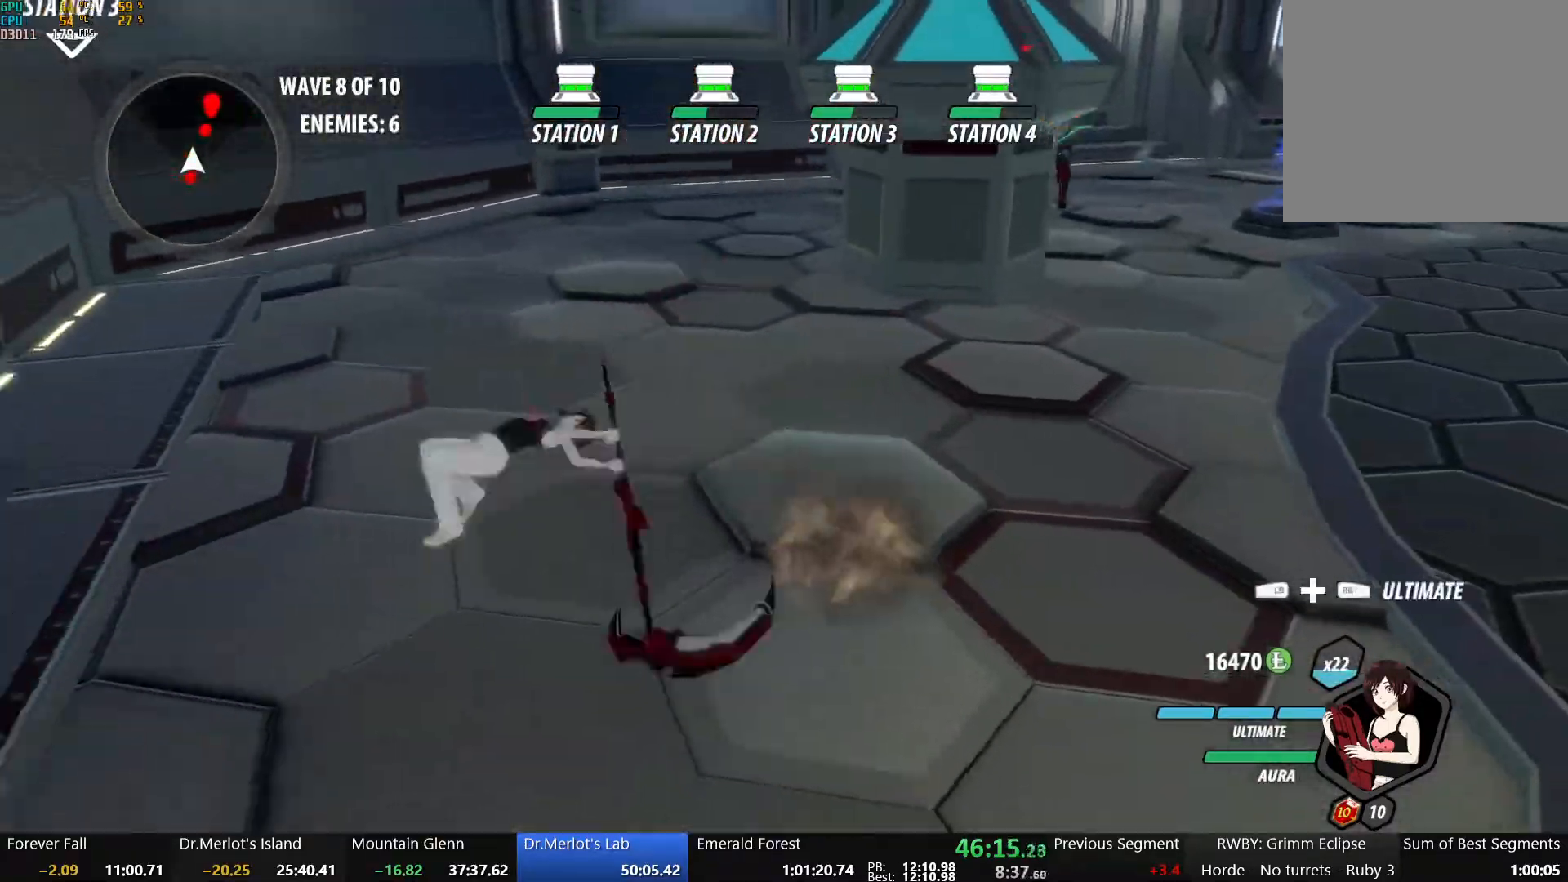
{"buttons": ["X"], "left_stick": "down", "right_stick": "center", "events": [[50, "L1", "up"], [50, "Y", "up"], [83, "left_stick", "down"], [117, "B", "up"], [167, "A", "down"], [200, "L1", "down"], [217, "A", "up"], [233, "Y", "down"], [250, "B", "down"], [333, "Y", "up"], [350, "L1", "up"], [383, "B", "up"], [467, "X", "down"]]}
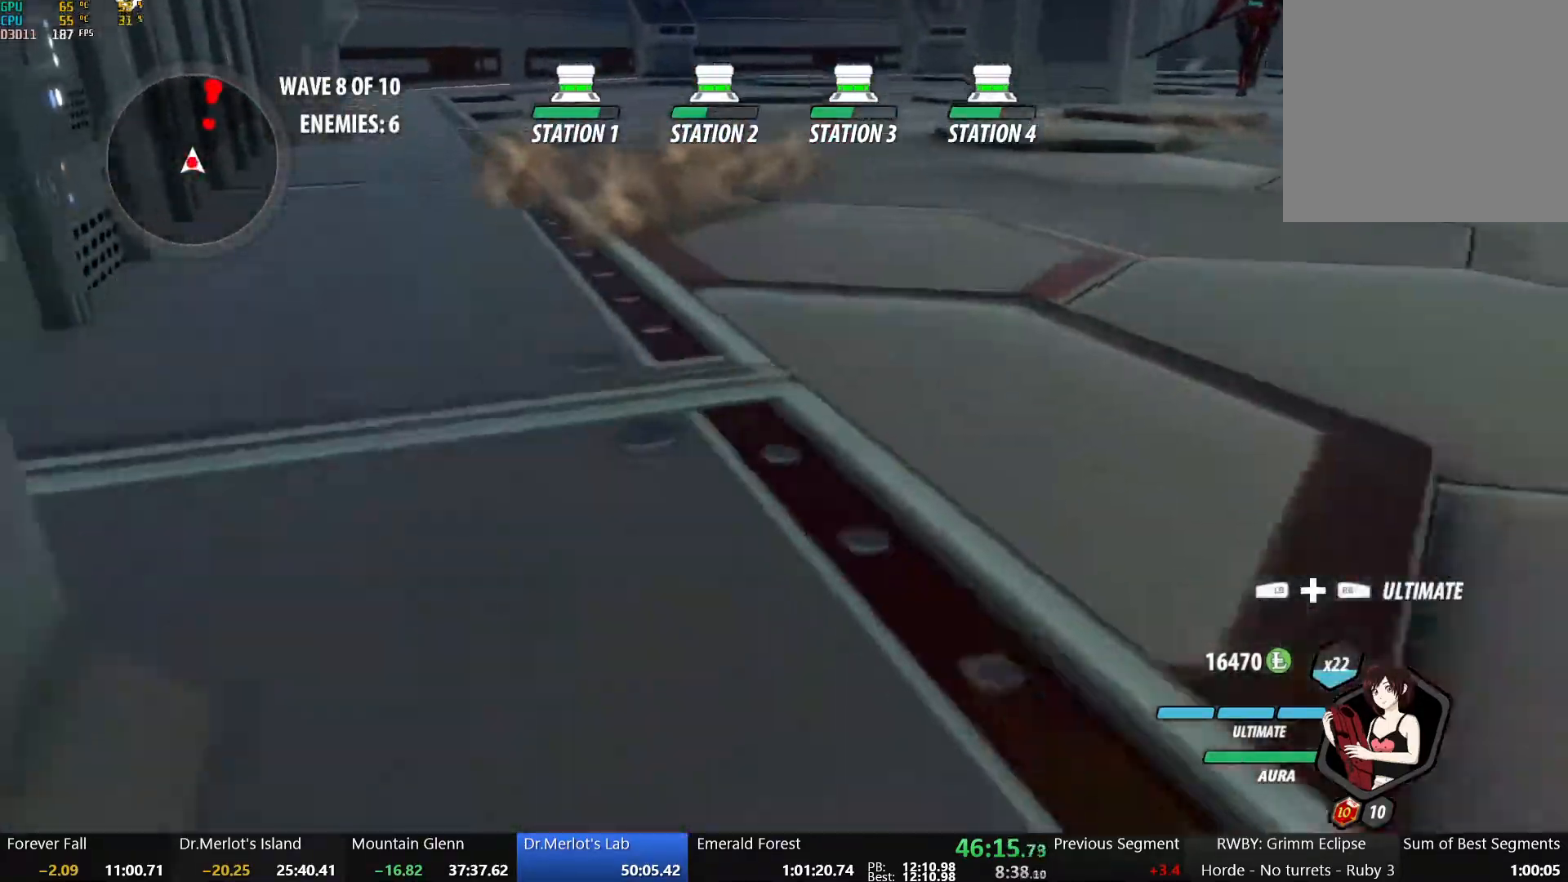
{"buttons": [], "left_stick": "center", "right_stick": "center", "events": [[33, "left_stick", "down-left"], [83, "X", "up"], [167, "X", "down"], [267, "X", "up"], [367, "Y", "down"], [483, "Y", "up"], [500, "left_stick", "center"]]}
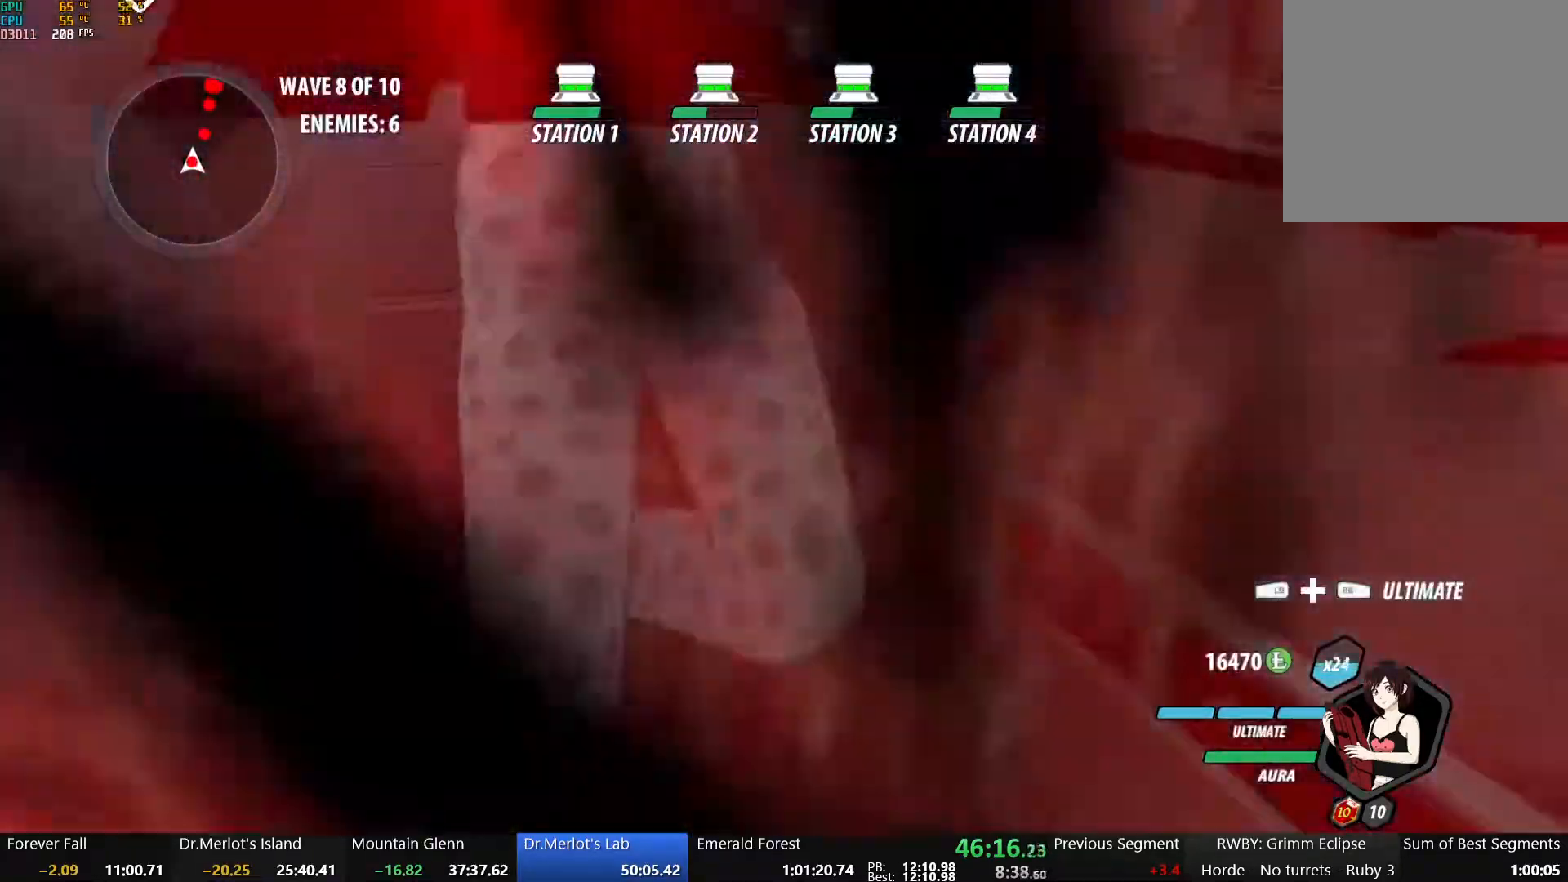
{"buttons": [], "left_stick": "center", "right_stick": "center", "events": []}
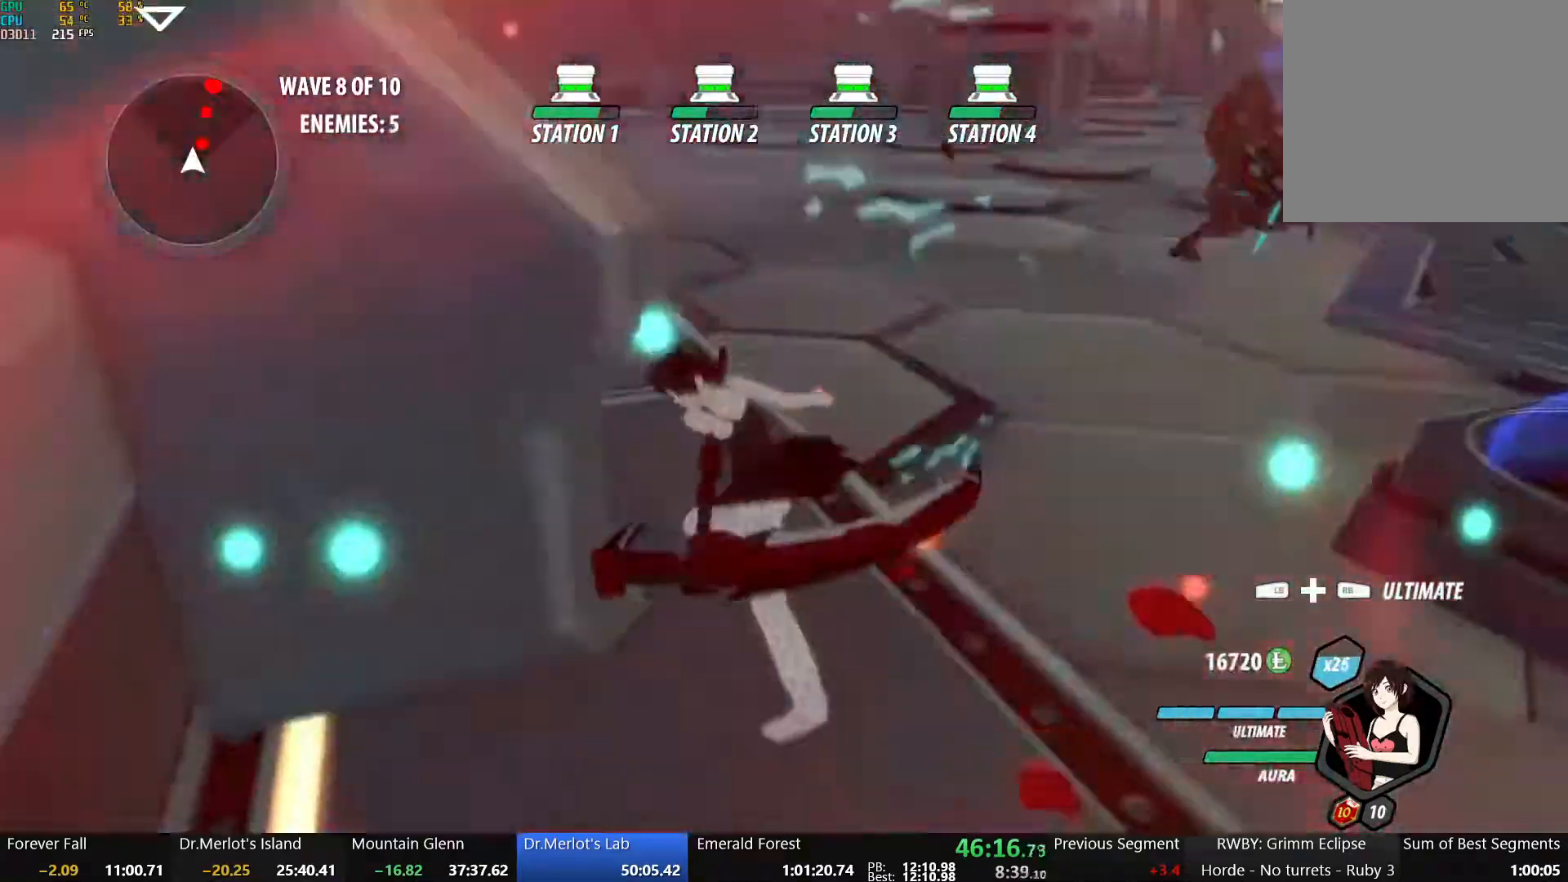
{"buttons": [], "left_stick": "up", "right_stick": "center", "events": [[150, "A", "down"], [150, "left_stick", "up"], [200, "L1", "down"], [250, "A", "up"], [250, "B", "down"], [300, "L1", "up"], [383, "B", "up"]]}
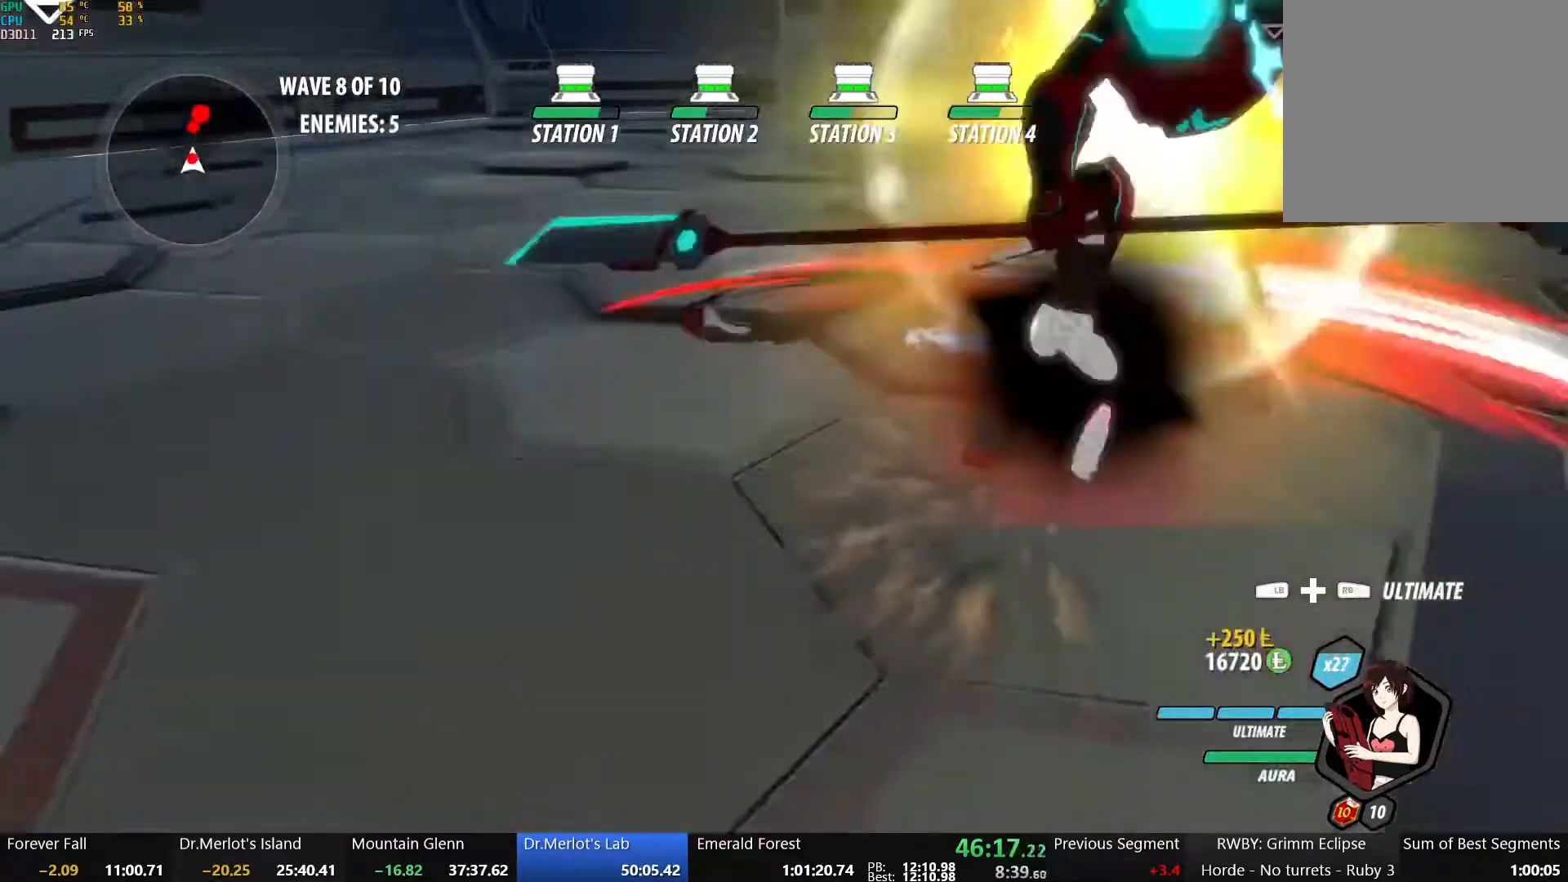
{"buttons": ["Y"], "left_stick": "center", "right_stick": "center", "events": [[250, "left_stick", "center"], [317, "Y", "down"]]}
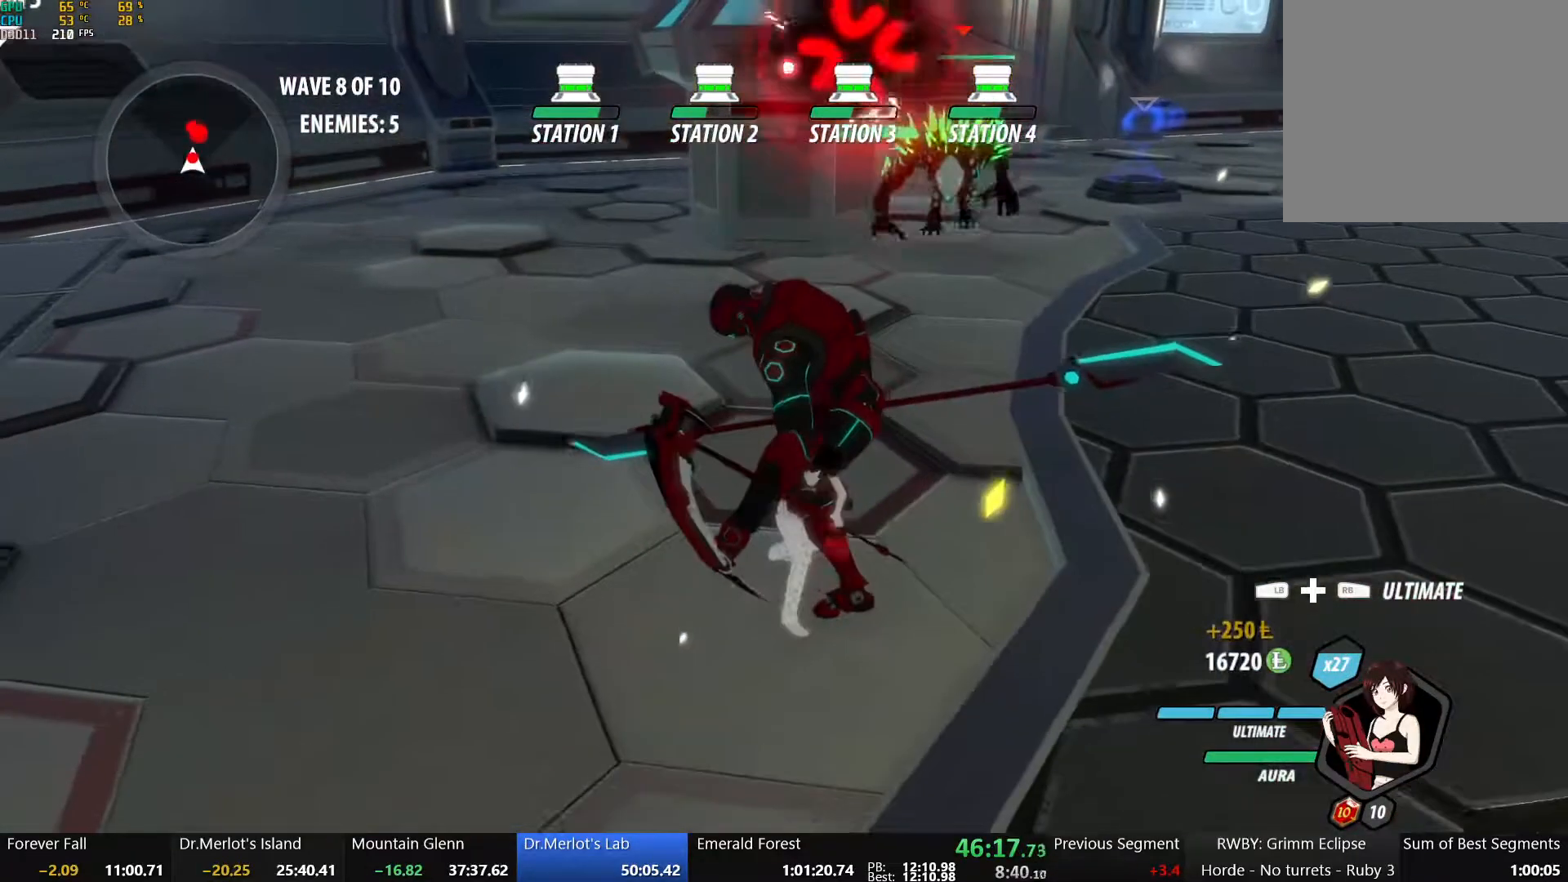
{"buttons": [], "left_stick": "center", "right_stick": "center", "events": [[367, "Y", "up"]]}
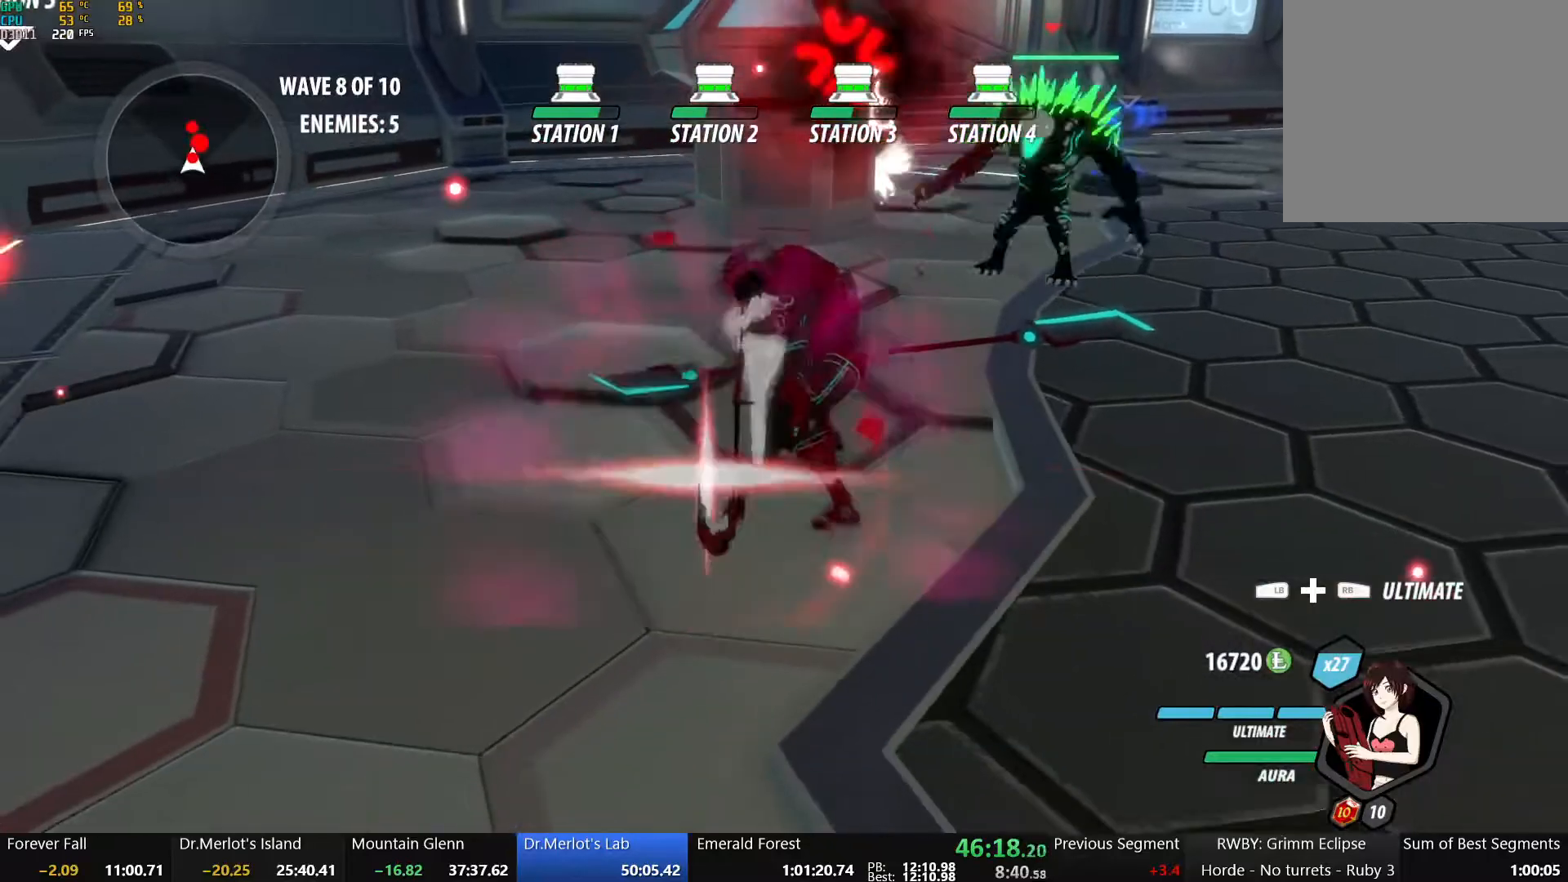
{"buttons": ["B"], "left_stick": "center", "right_stick": "center", "events": [[500, "B", "down"]]}
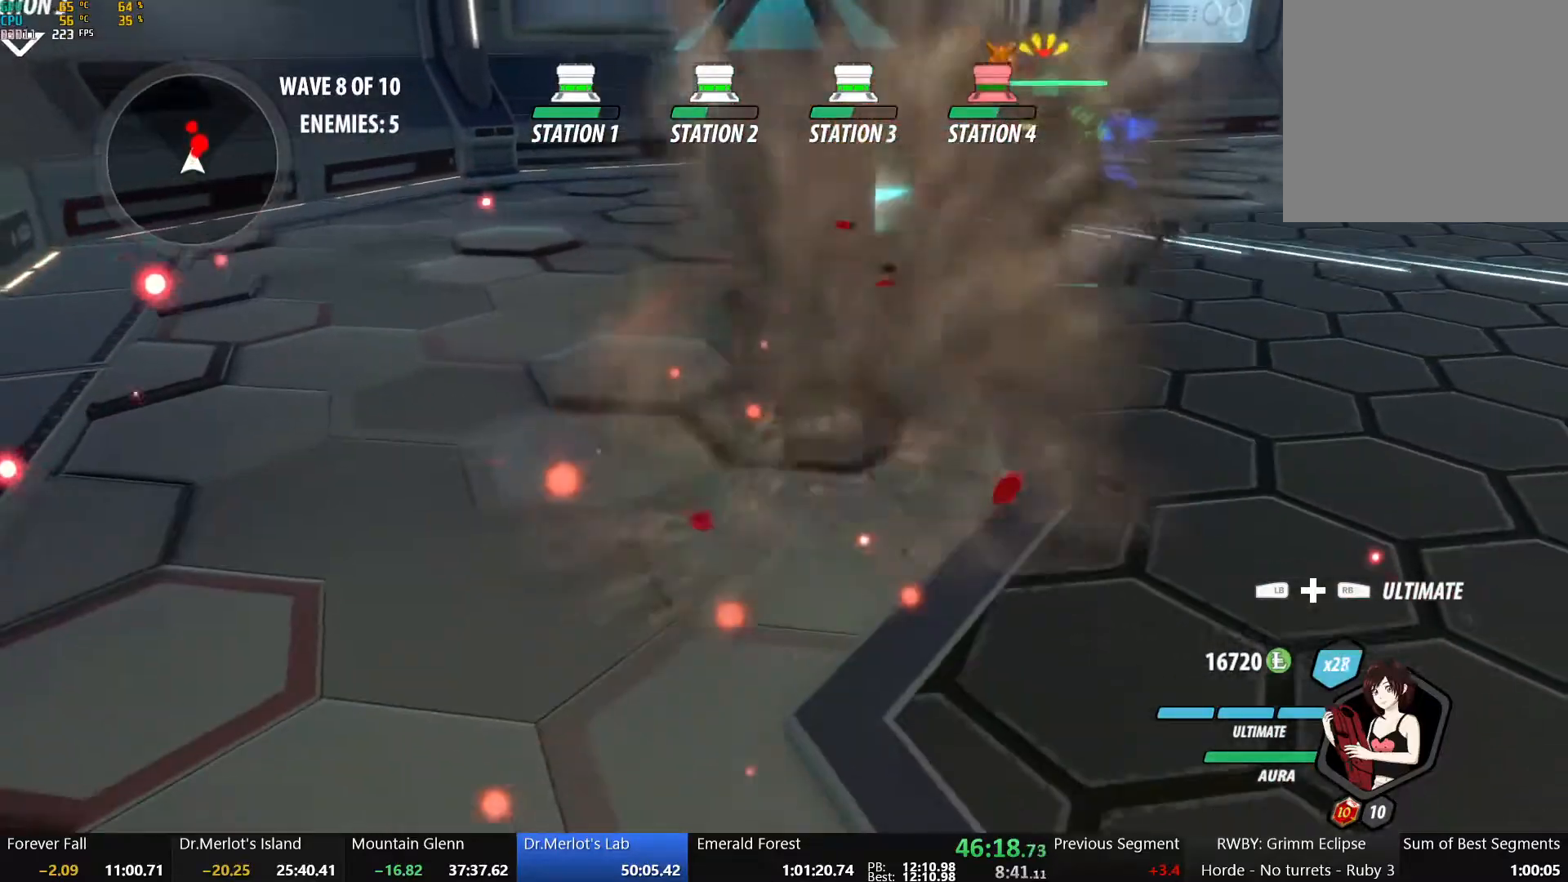
{"buttons": [], "left_stick": "center", "right_stick": "center", "events": [[133, "B", "up"]]}
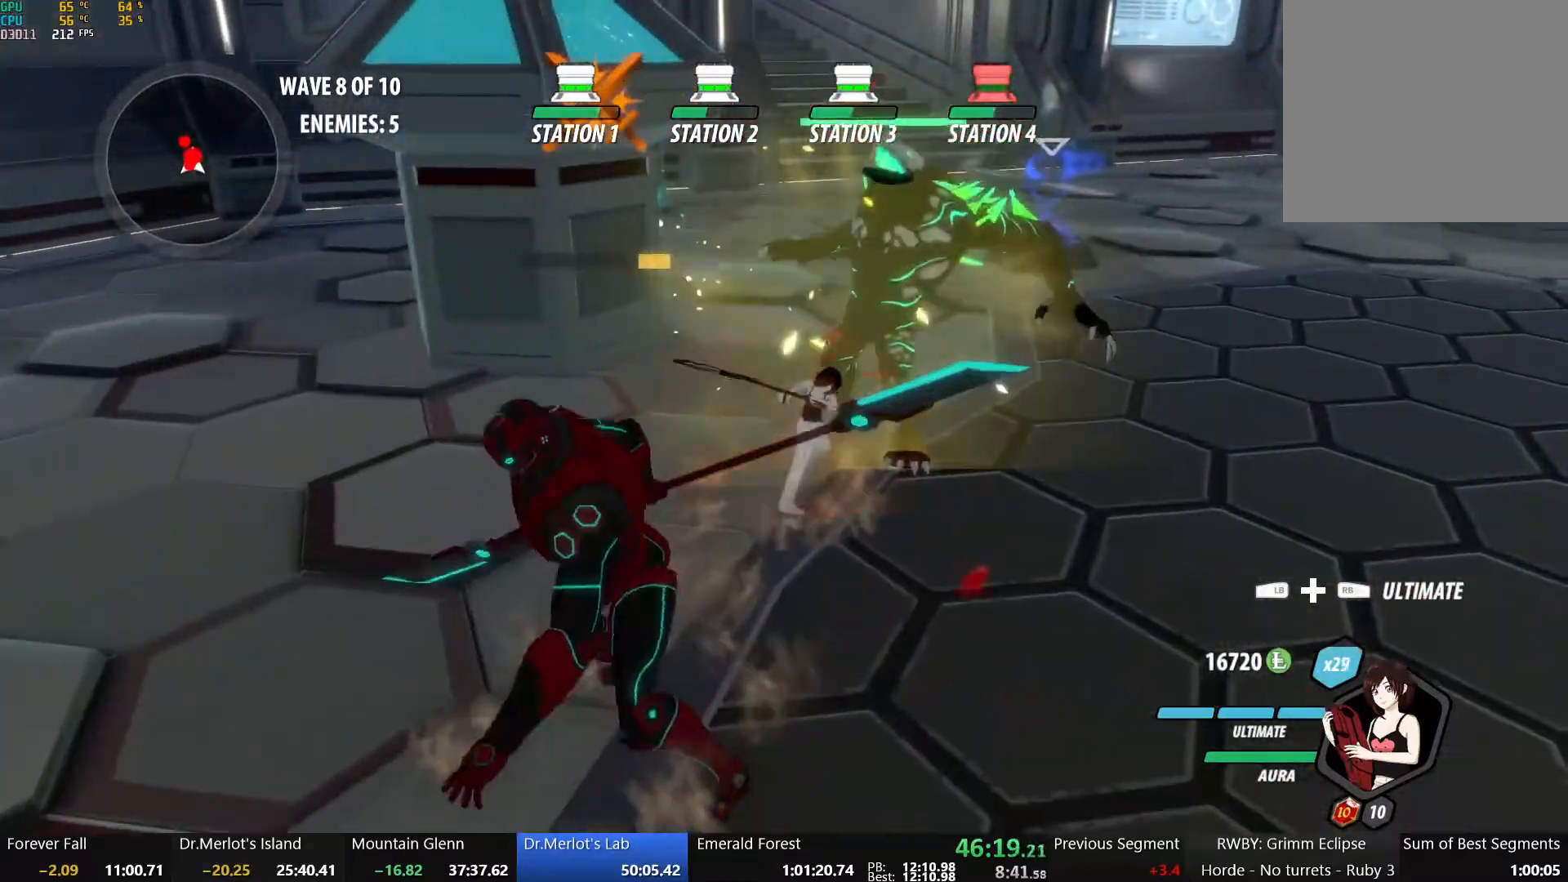
{"buttons": [], "left_stick": "center", "right_stick": "center", "events": [[83, "R1", "down"], [100, "L1", "down"], [133, "R1", "up"], [183, "L1", "up"], [217, "R1", "down"], [233, "L1", "down"], [333, "L1", "up"], [350, "R1", "up"]]}
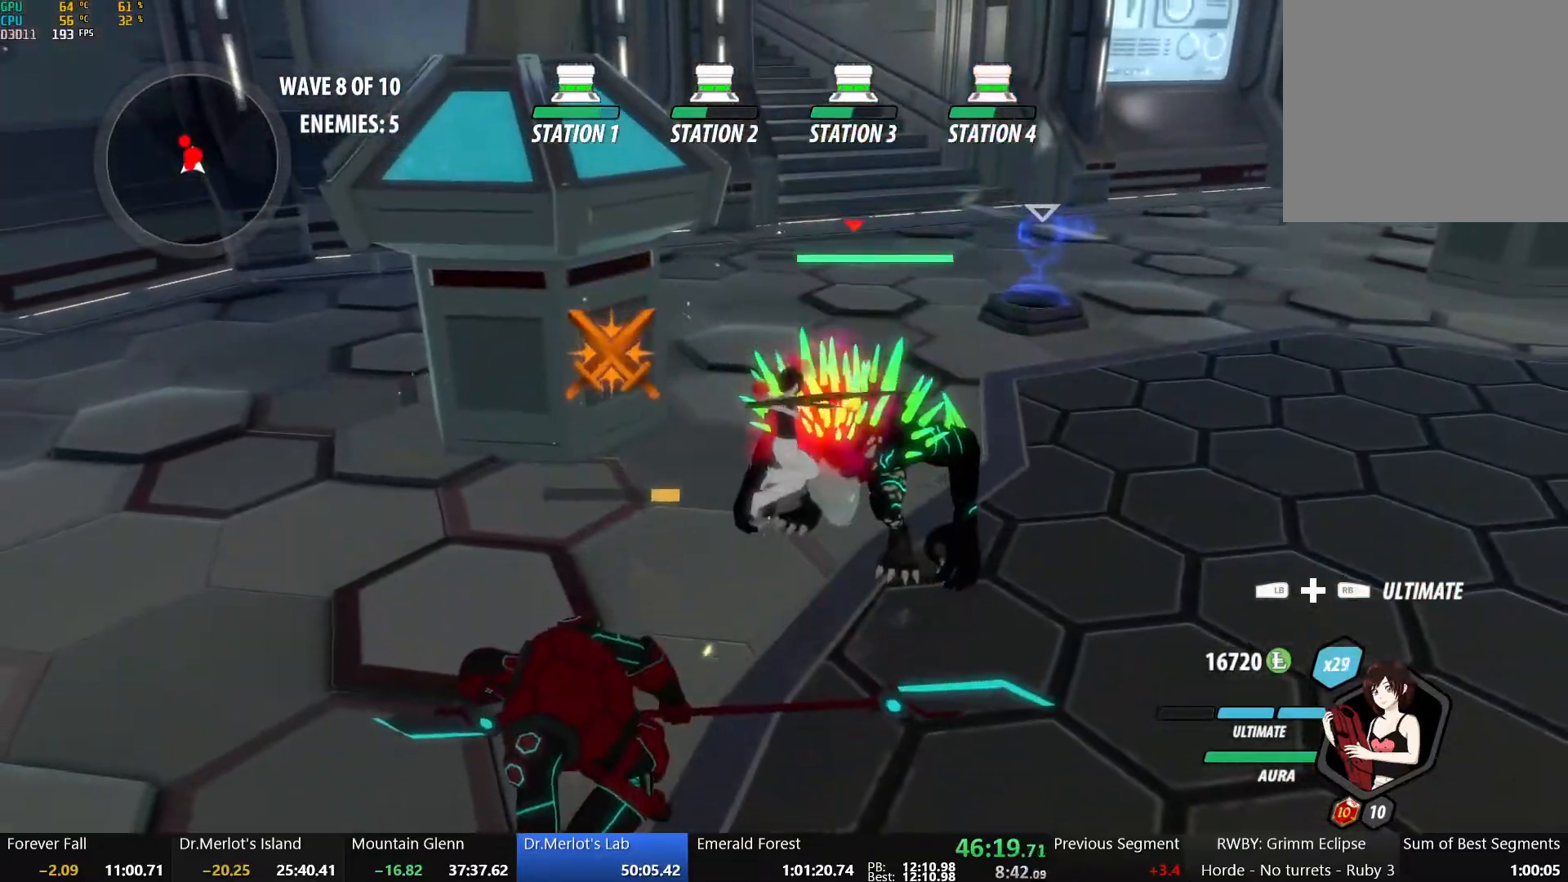
{"buttons": [], "left_stick": "center", "right_stick": "right", "events": [[467, "right_stick", "right"]]}
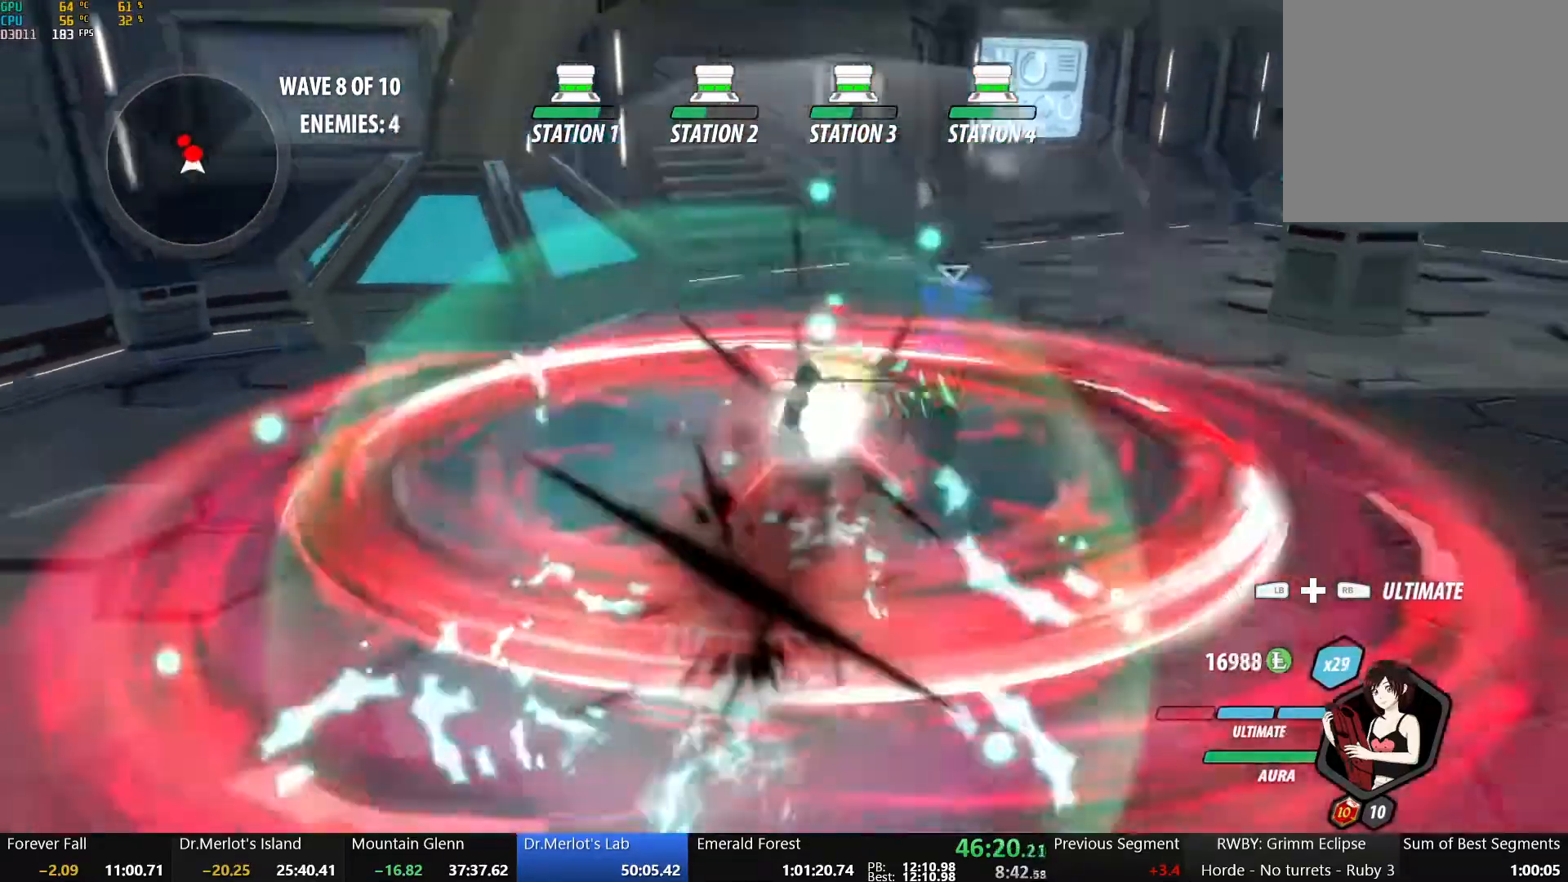
{"buttons": [], "left_stick": "center", "right_stick": "center", "events": [[167, "right_stick", "down"], [383, "right_stick", "center"]]}
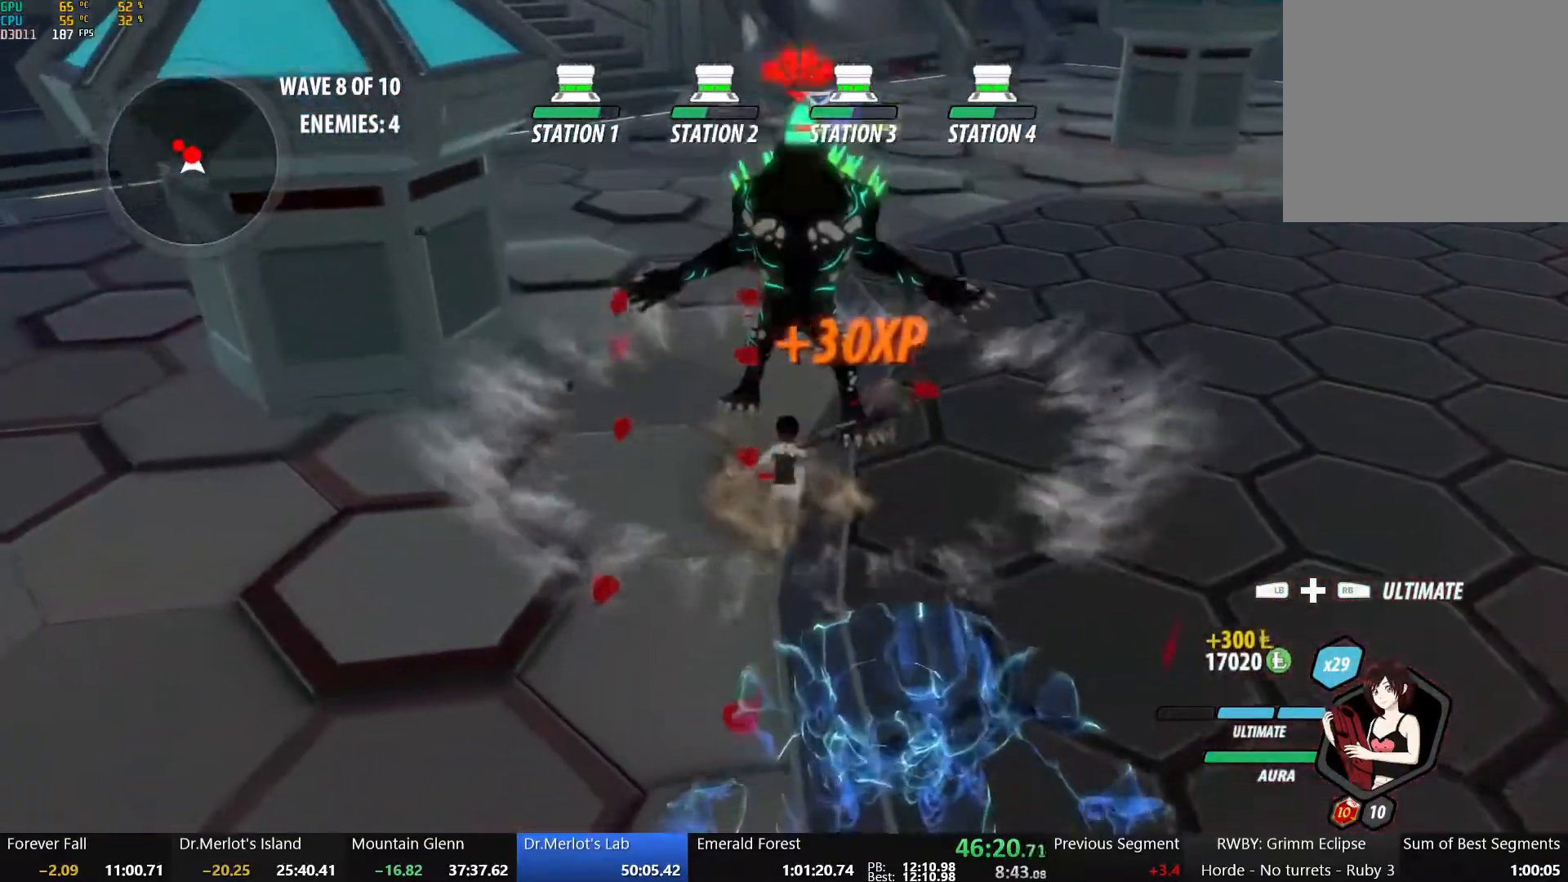
{"buttons": ["A"], "left_stick": "down", "right_stick": "center", "events": [[217, "A", "down"], [250, "R2", "down"], [317, "B", "down"], [333, "A", "up"], [350, "R2", "up"], [433, "B", "up"], [450, "left_stick", "down"], [483, "A", "down"]]}
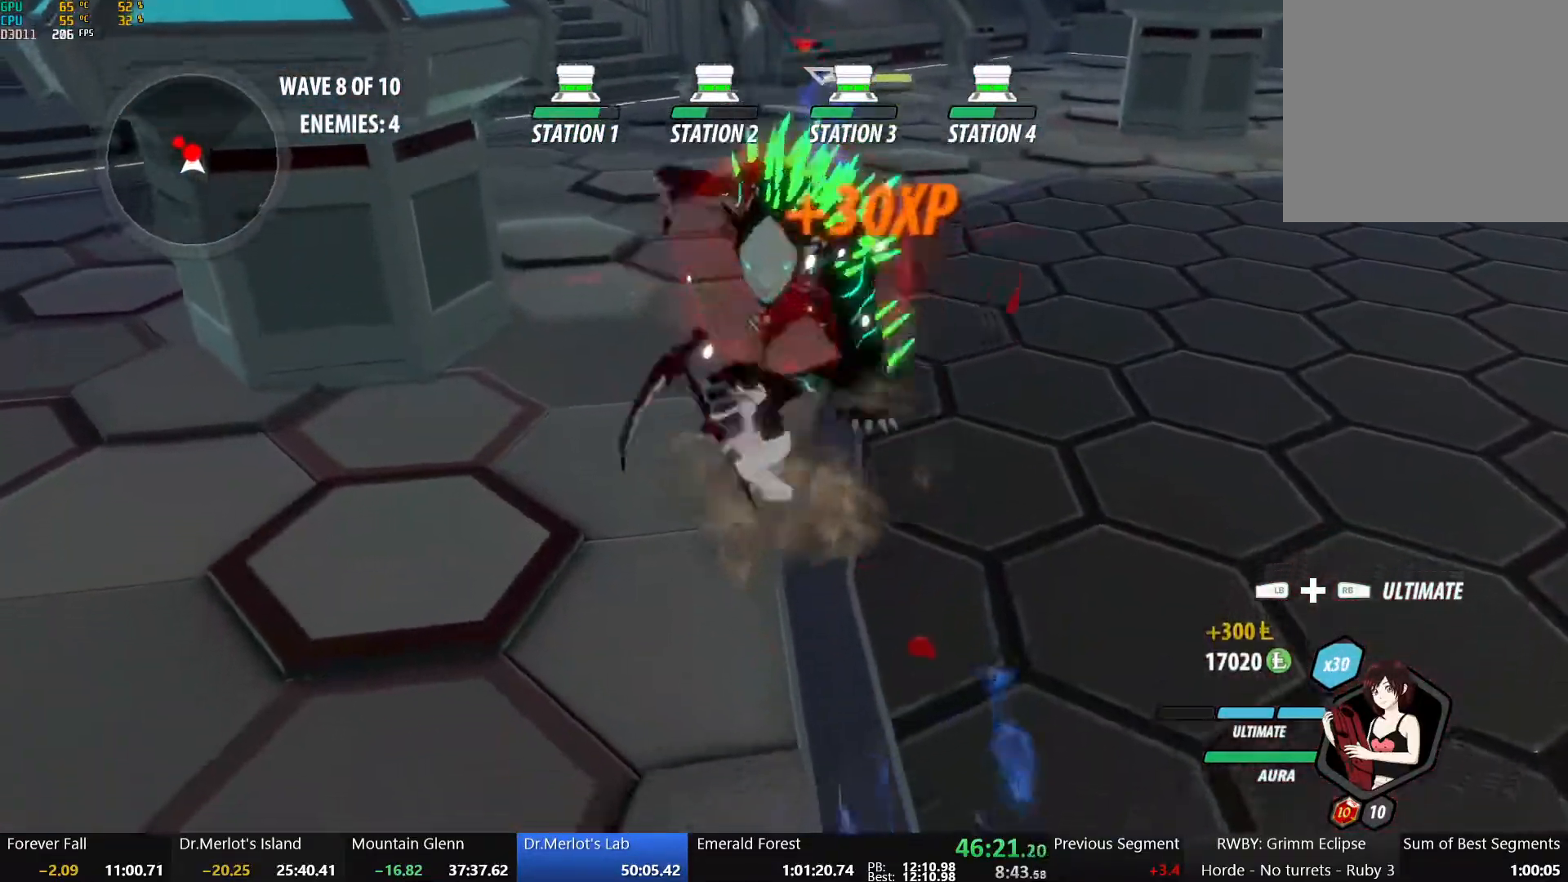
{"buttons": [], "left_stick": "right", "right_stick": "center", "events": [[17, "L1", "down"], [133, "A", "up"], [133, "L1", "up"], [167, "right_stick", "down-left"], [333, "right_stick", "center"], [400, "left_stick", "center"], [467, "left_stick", "right"]]}
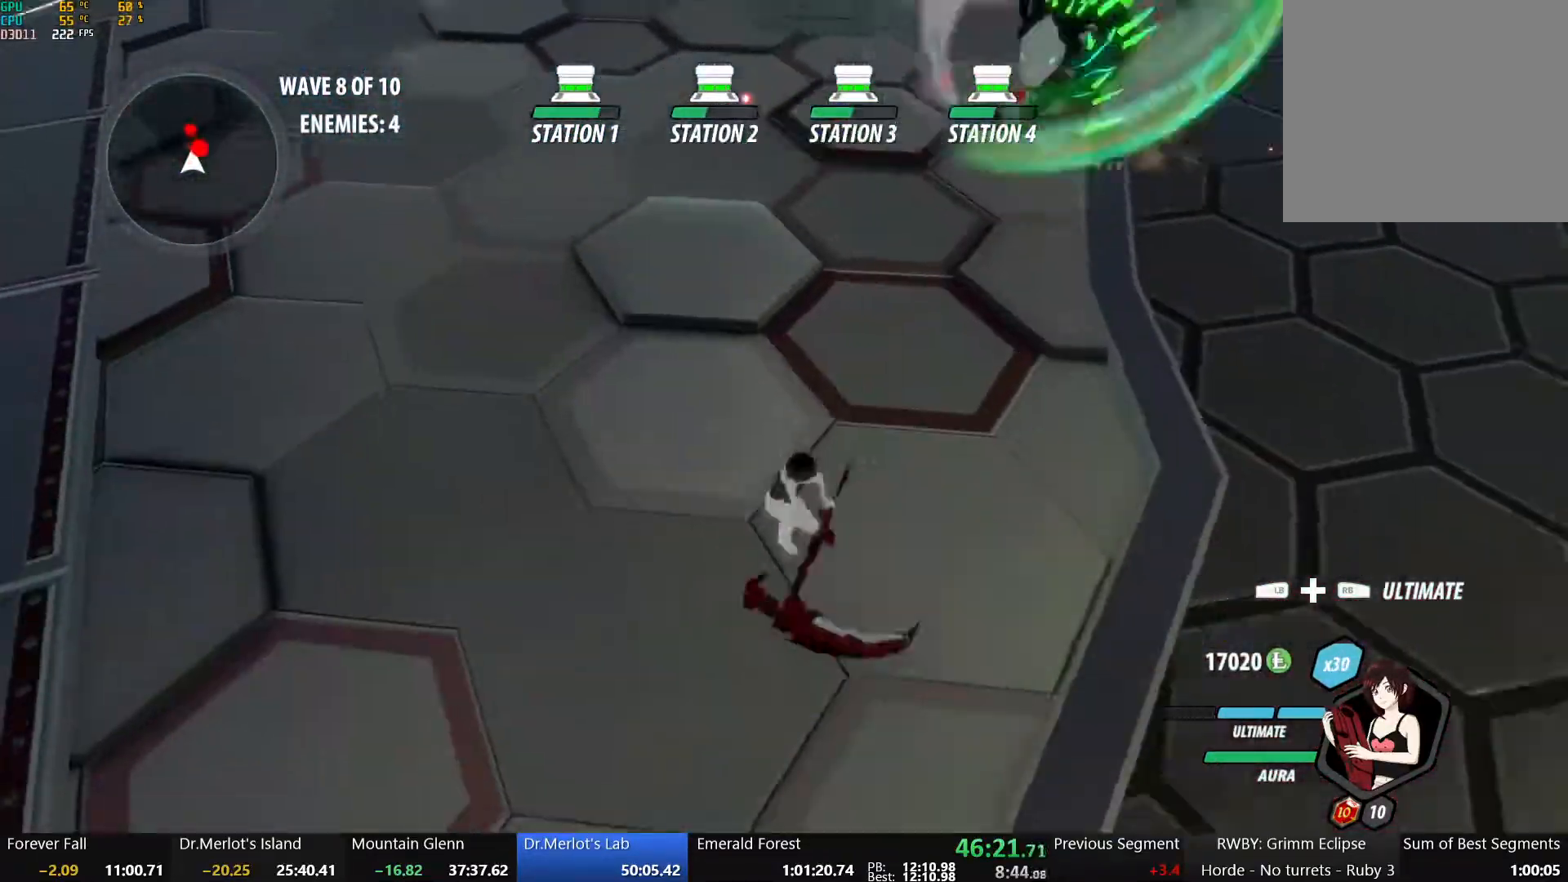
{"buttons": [], "left_stick": "up", "right_stick": "center", "events": [[50, "L1", "down"], [133, "L1", "up"], [133, "left_stick", "up"]]}
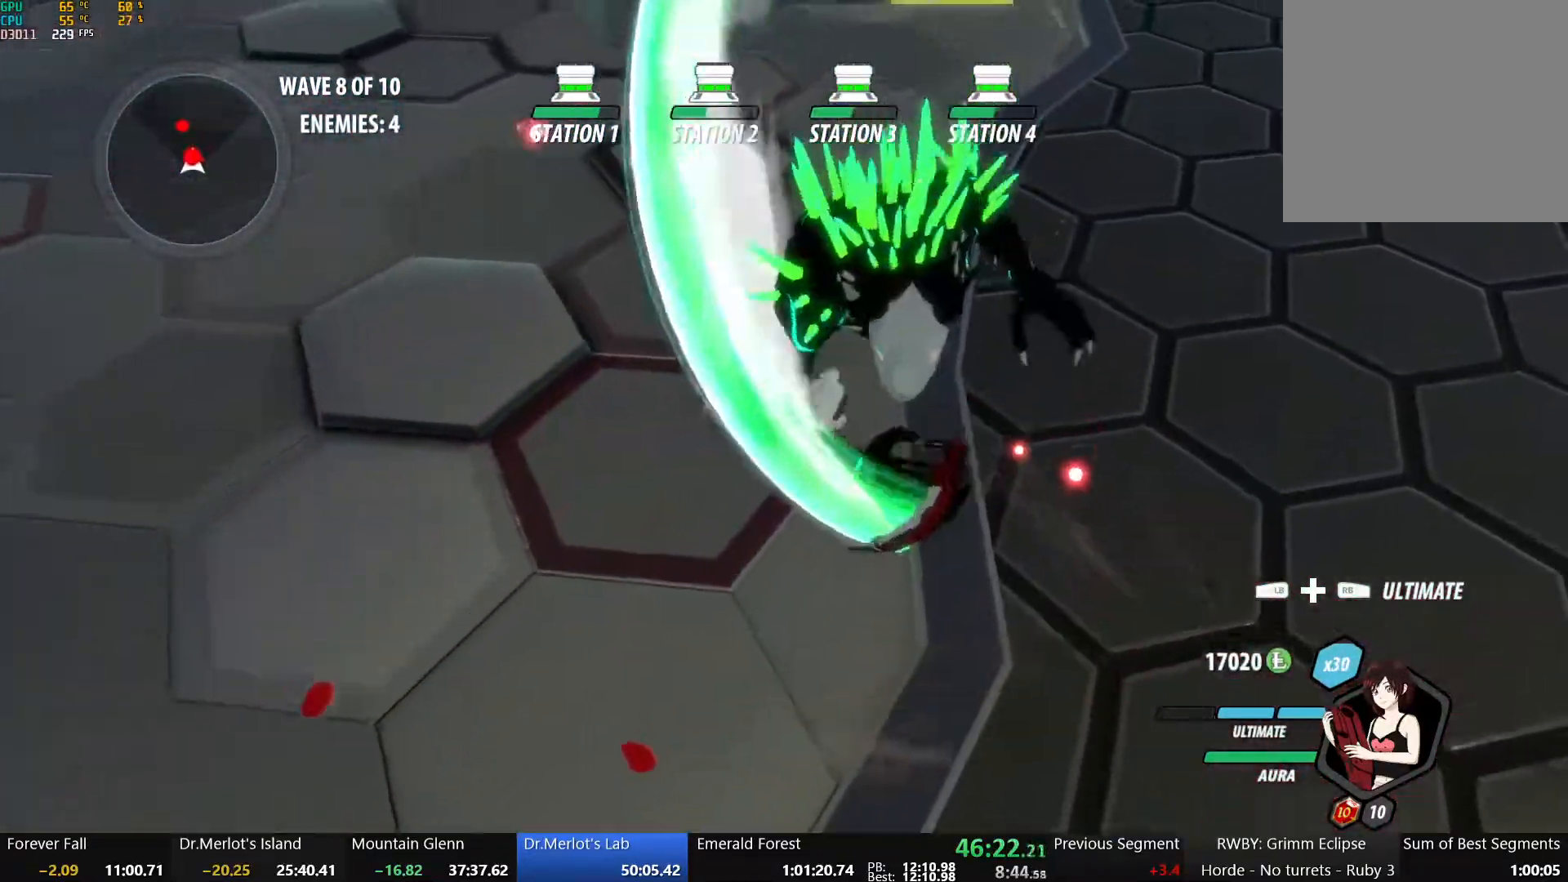
{"buttons": ["A", "R2"], "left_stick": "right", "right_stick": "center", "events": [[33, "A", "down"], [33, "R2", "down"], [117, "B", "down"], [133, "A", "up"], [167, "R2", "up"], [250, "B", "up"], [250, "left_stick", "up-right"], [350, "left_stick", "right"], [417, "A", "down"], [433, "R2", "down"]]}
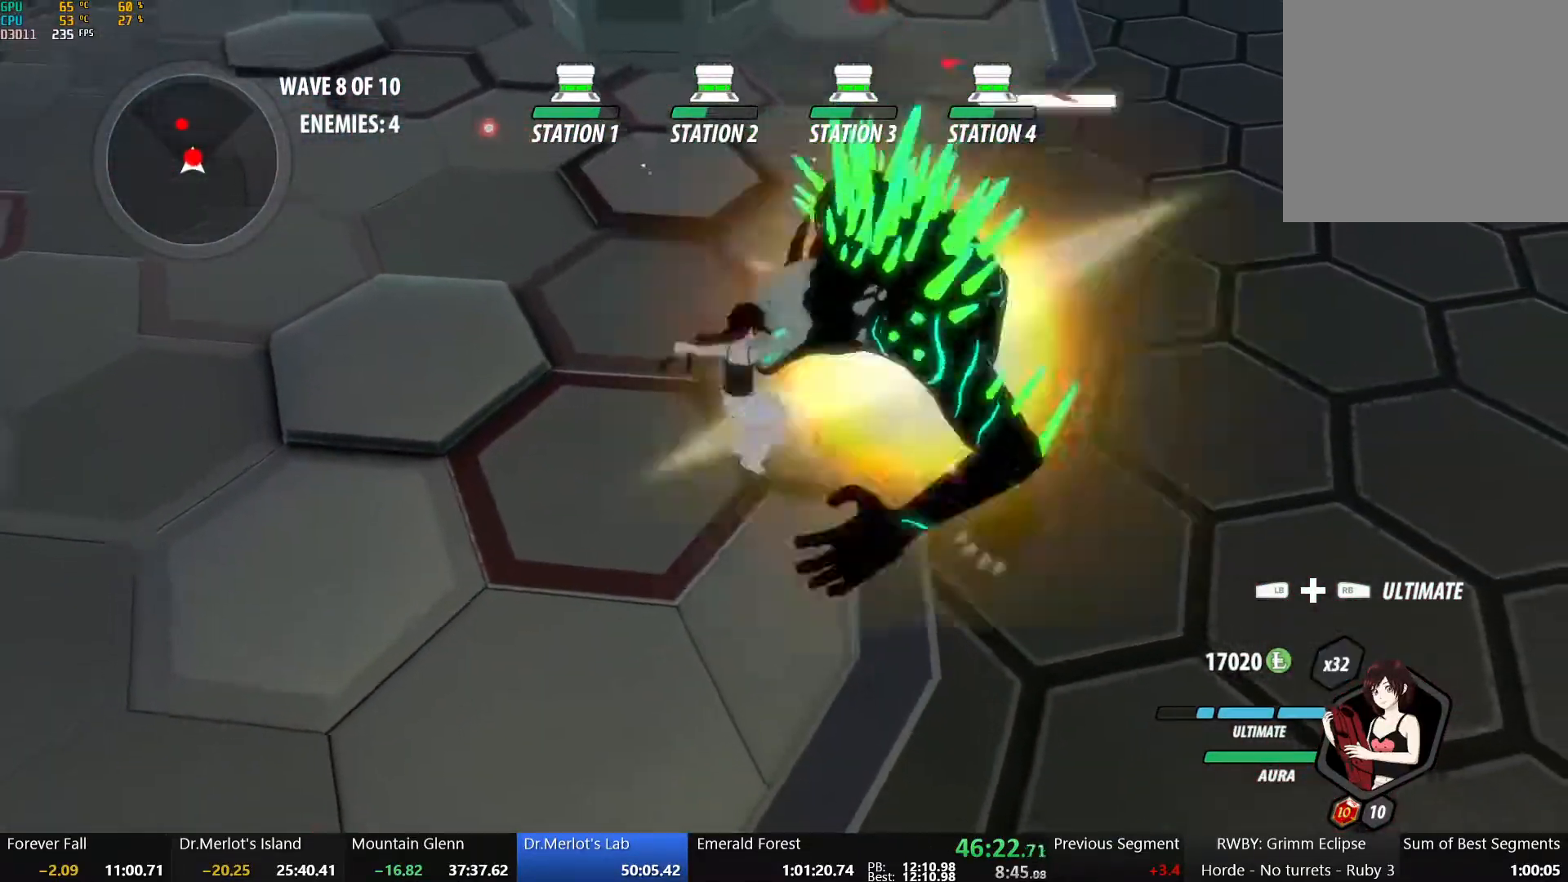
{"buttons": [], "left_stick": "center", "right_stick": "center", "events": [[17, "A", "up"], [17, "B", "down"], [67, "R2", "up"], [150, "B", "up"], [217, "R1", "down"], [217, "left_stick", "up-right"], [250, "L1", "down"], [350, "L1", "up"], [350, "R1", "up"], [417, "left_stick", "center"]]}
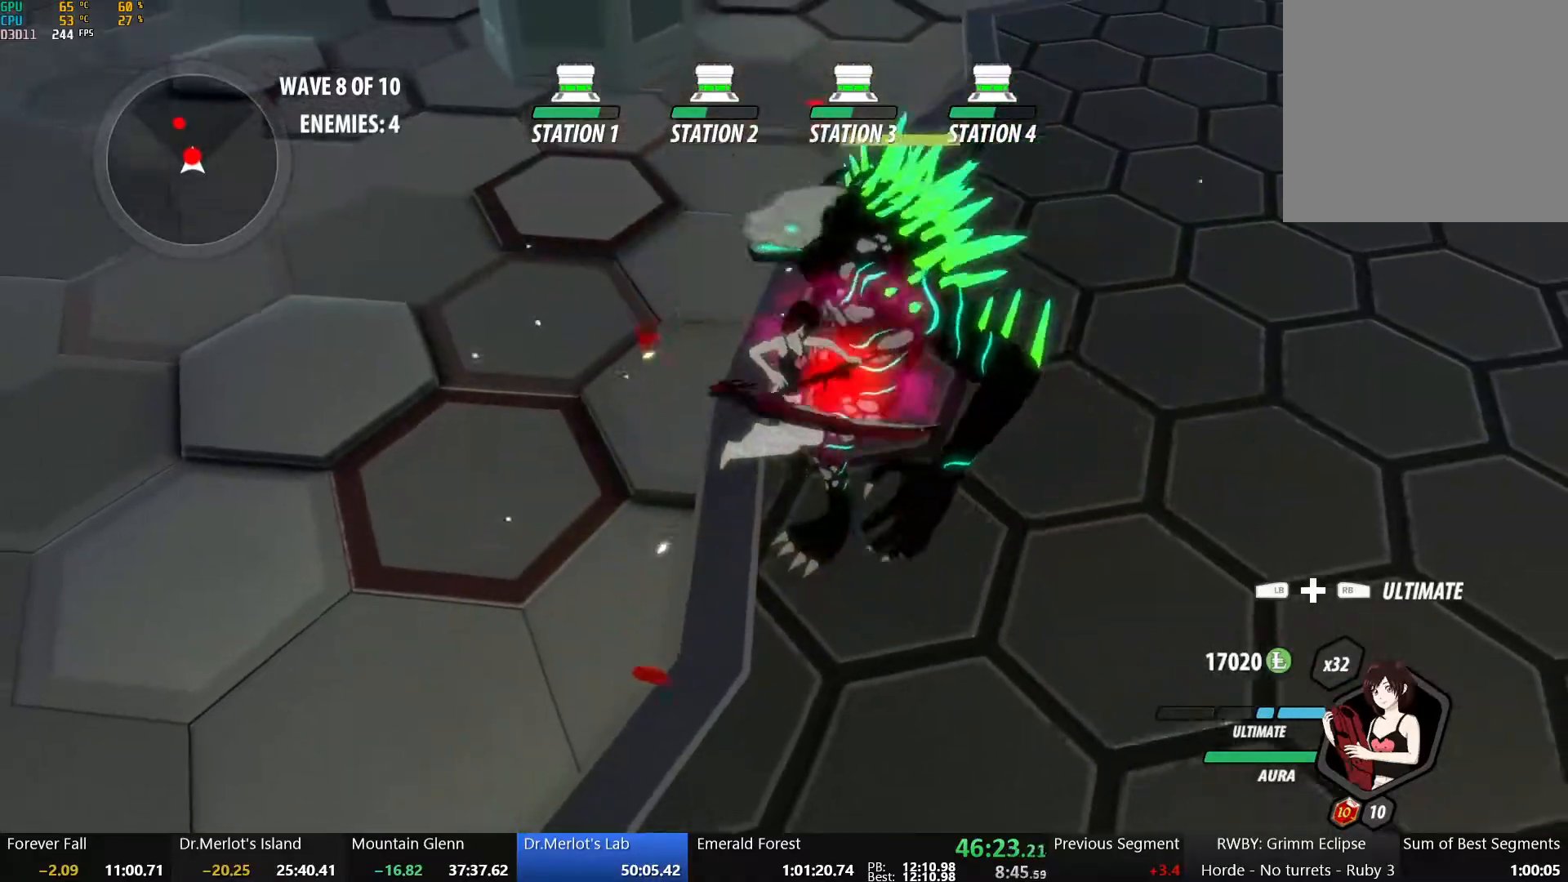
{"buttons": [], "left_stick": "center", "right_stick": "center", "events": [[300, "right_stick", "up"], [417, "right_stick", "center"]]}
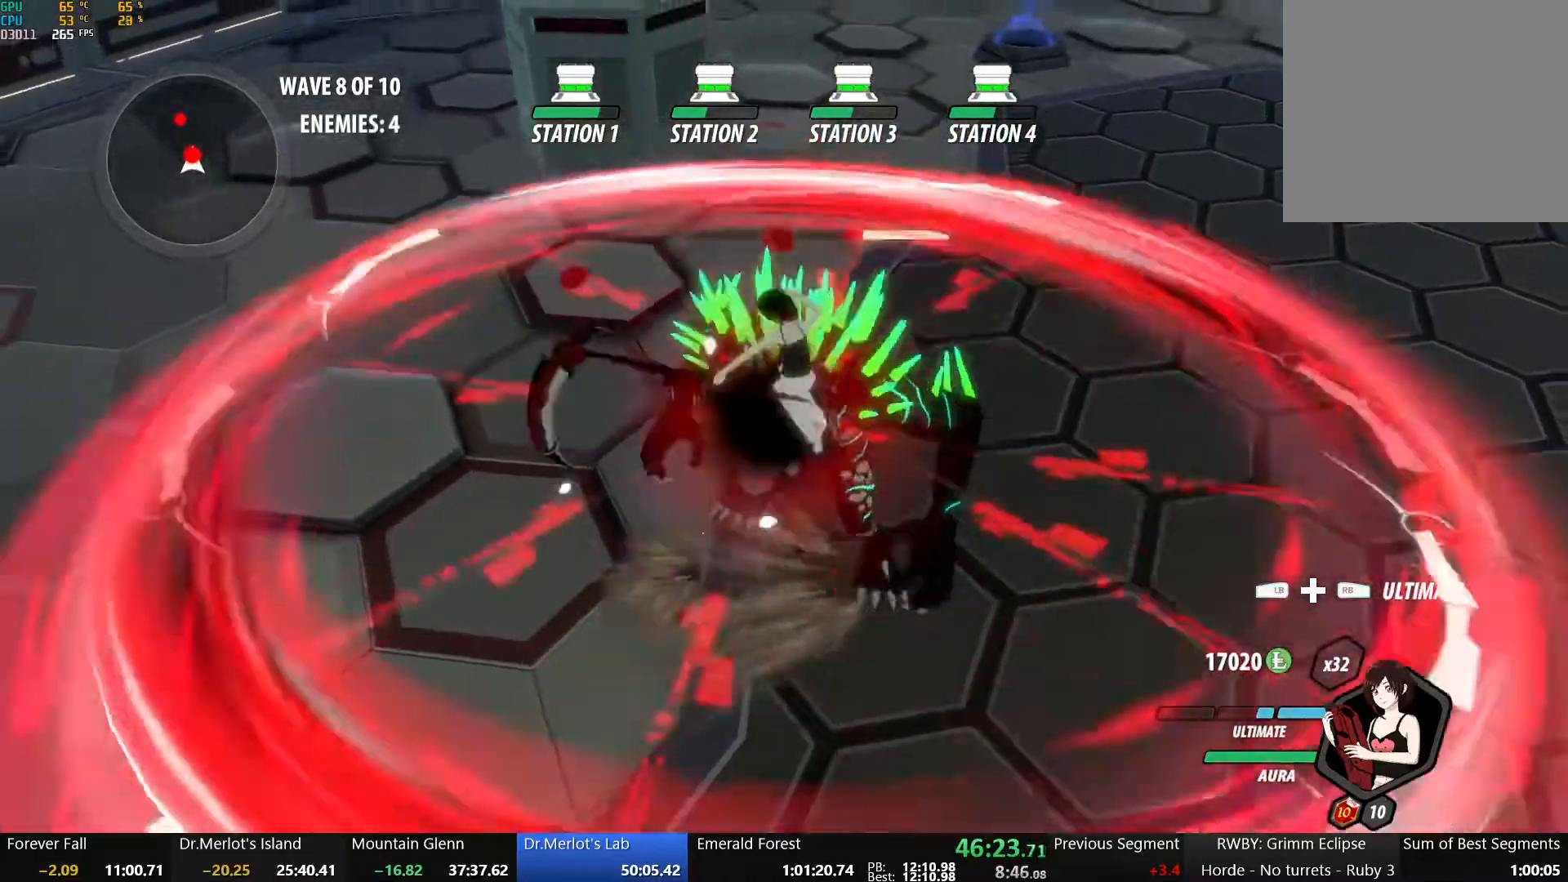
{"buttons": [], "left_stick": "center", "right_stick": "up-left", "events": [[283, "right_stick", "up-left"]]}